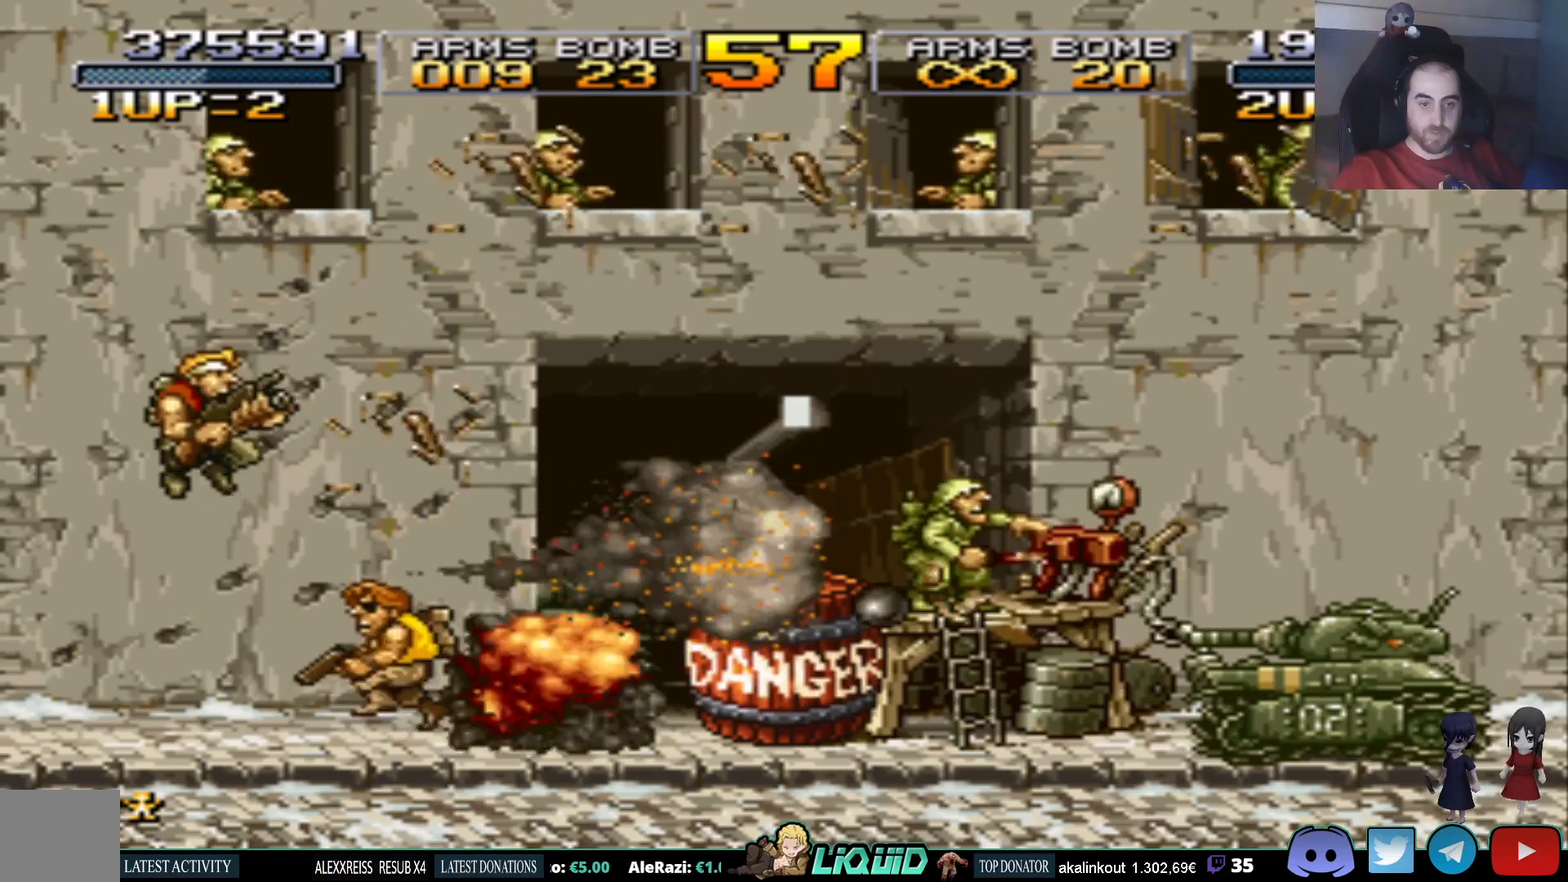
Gameplay with a controller (PlayStation layout); each line is a JSON object with the inputs held at the frame after it. "events" lists button and stick changes between this image and that frame as [ms after this image, input, new state], when the widget could be followed in between. Not read: left_stick right_stick.
{"buttons": ["SQUARE"], "events": [[350, "DPAD_RIGHT", "down"], [450, "SQUARE", "down"], [467, "DPAD_RIGHT", "up"]]}
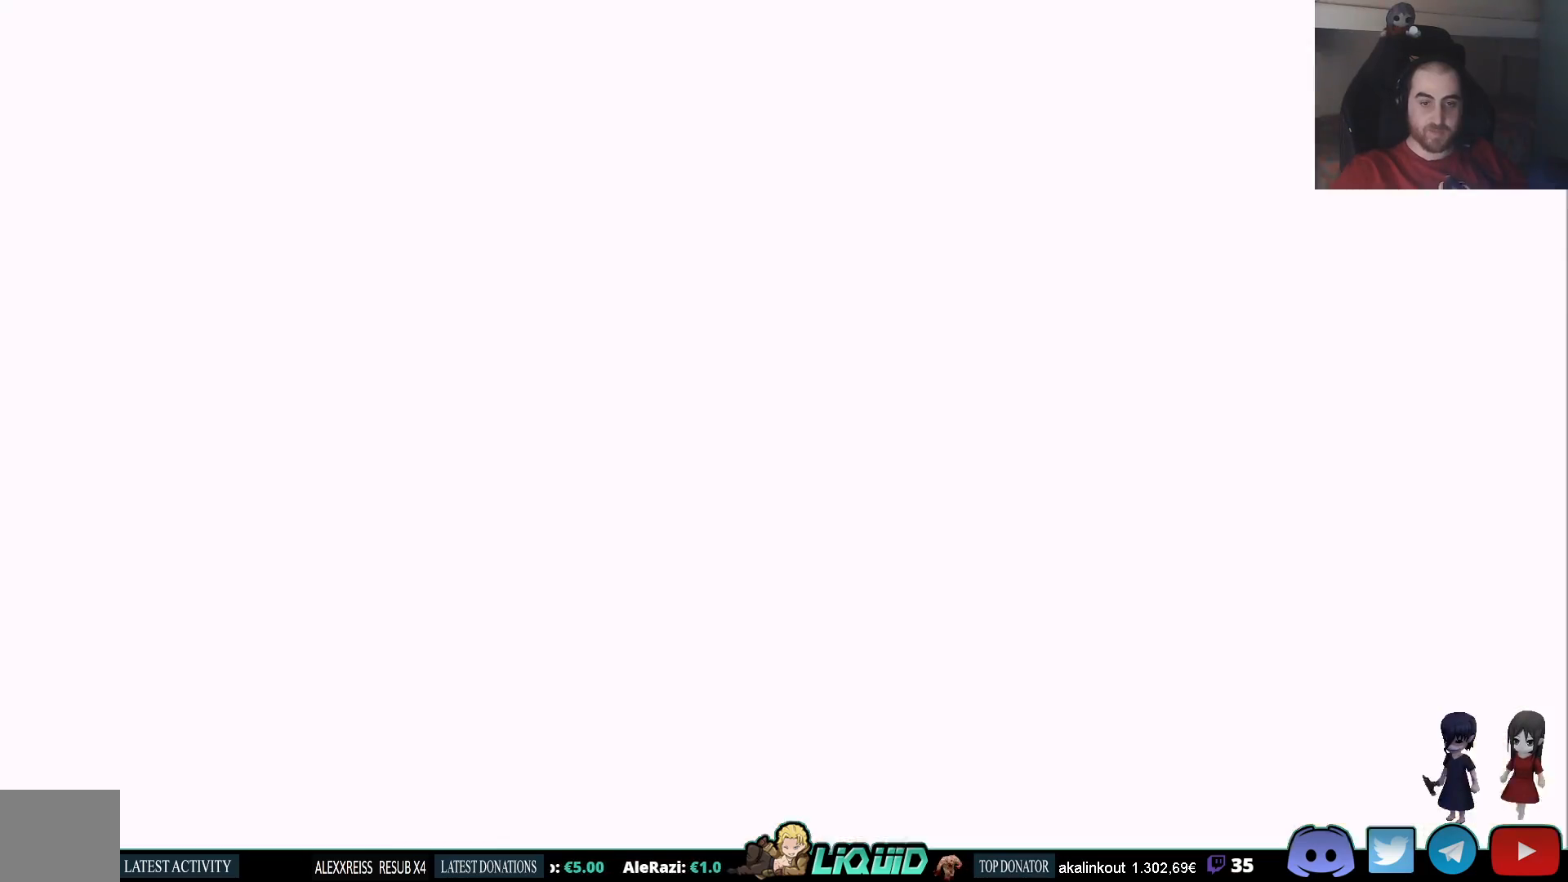
{"buttons": [], "events": [[67, "SQUARE", "up"]]}
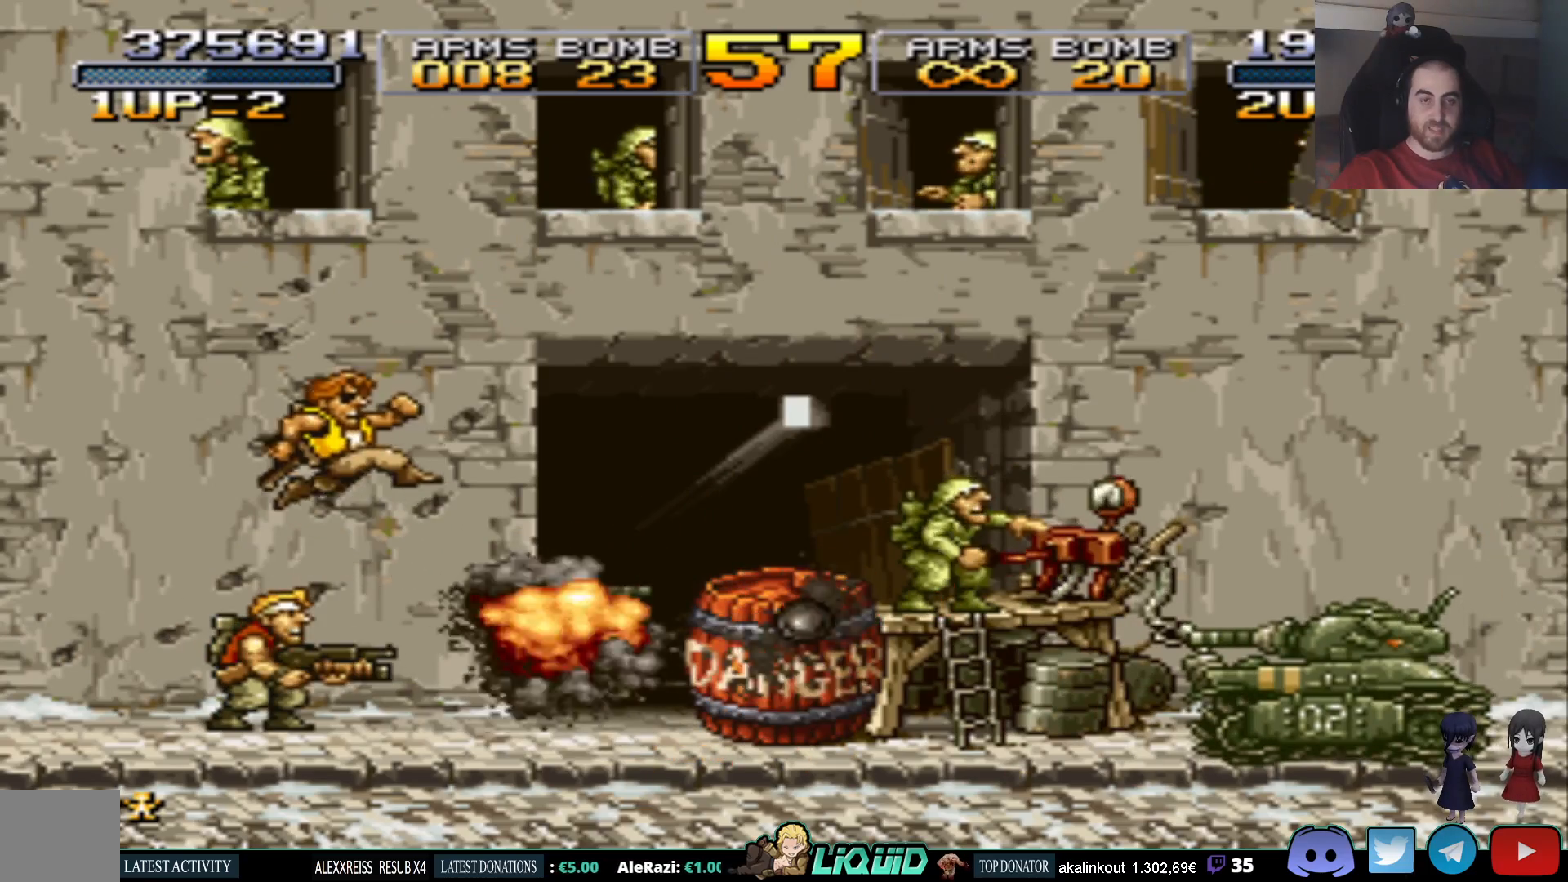
{"buttons": [], "events": [[267, "SQUARE", "down"], [383, "SQUARE", "up"]]}
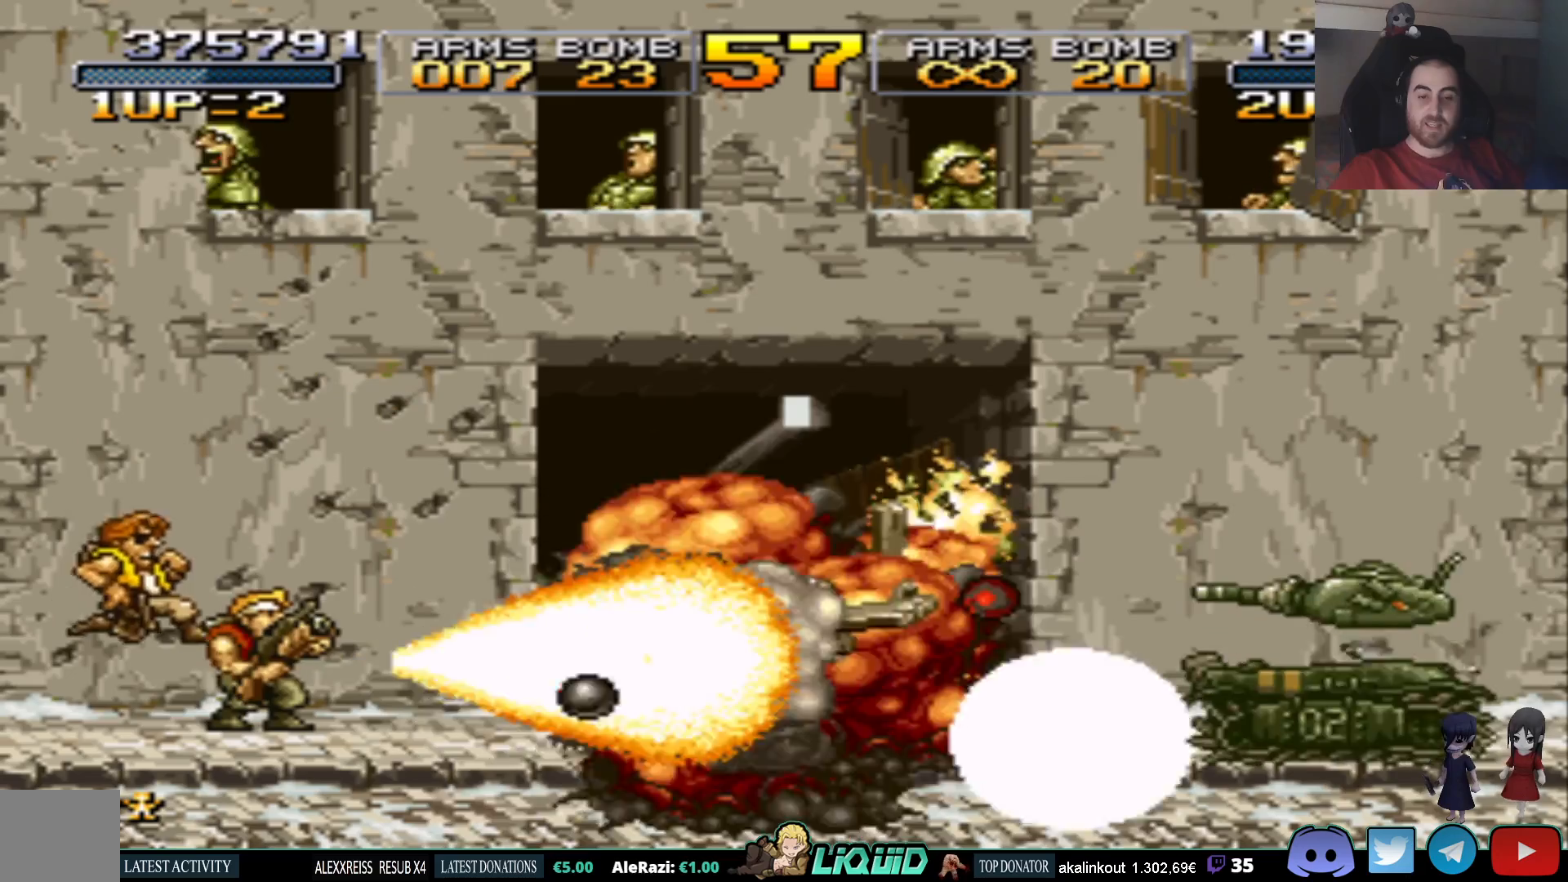
{"buttons": [], "events": []}
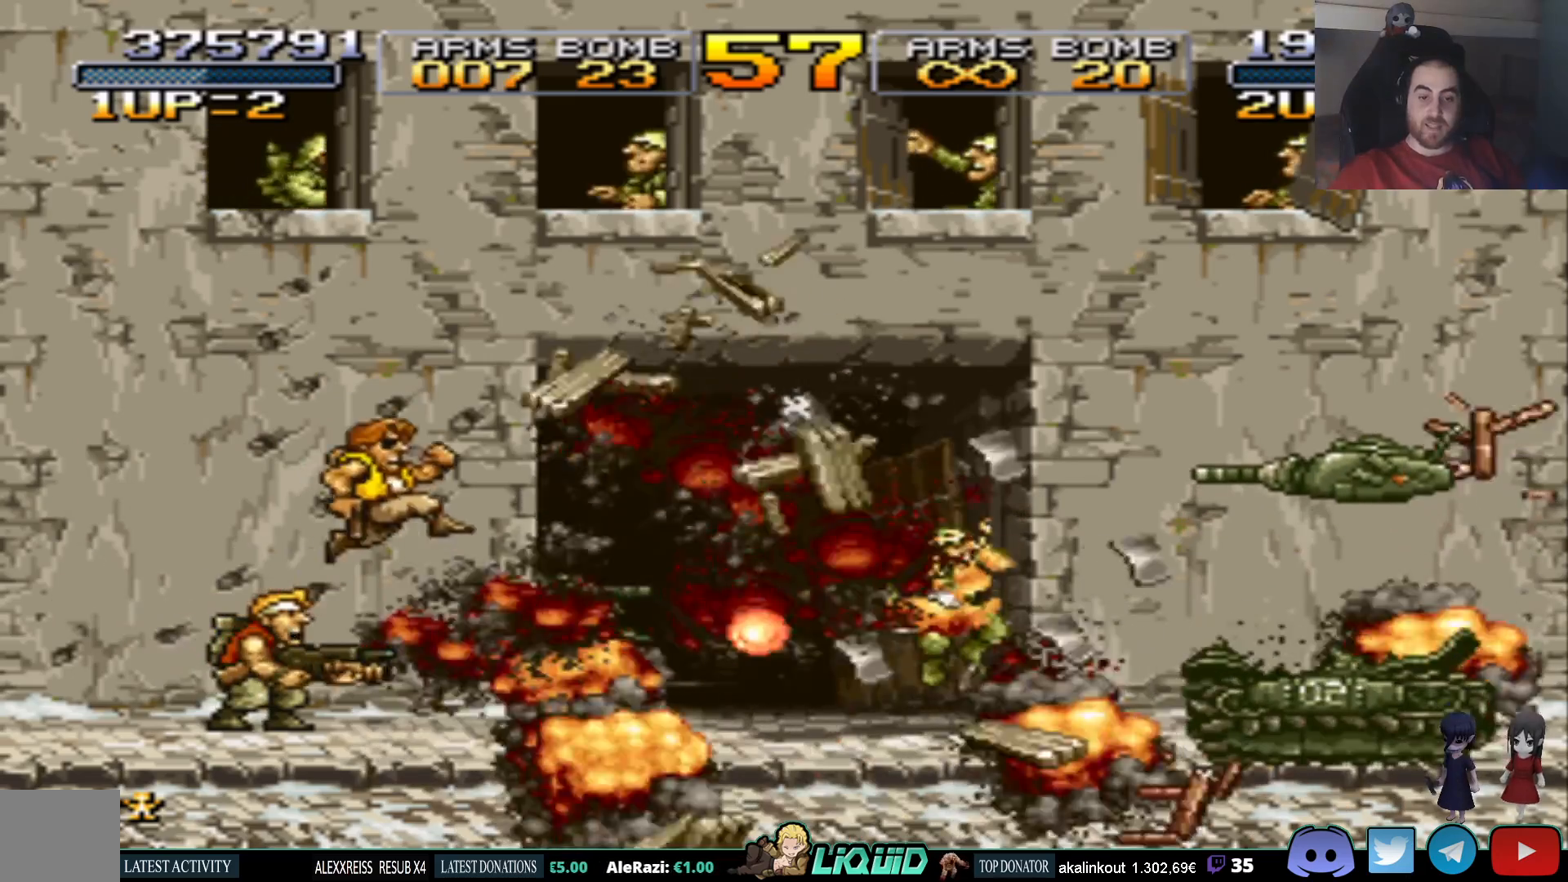
{"buttons": [], "events": []}
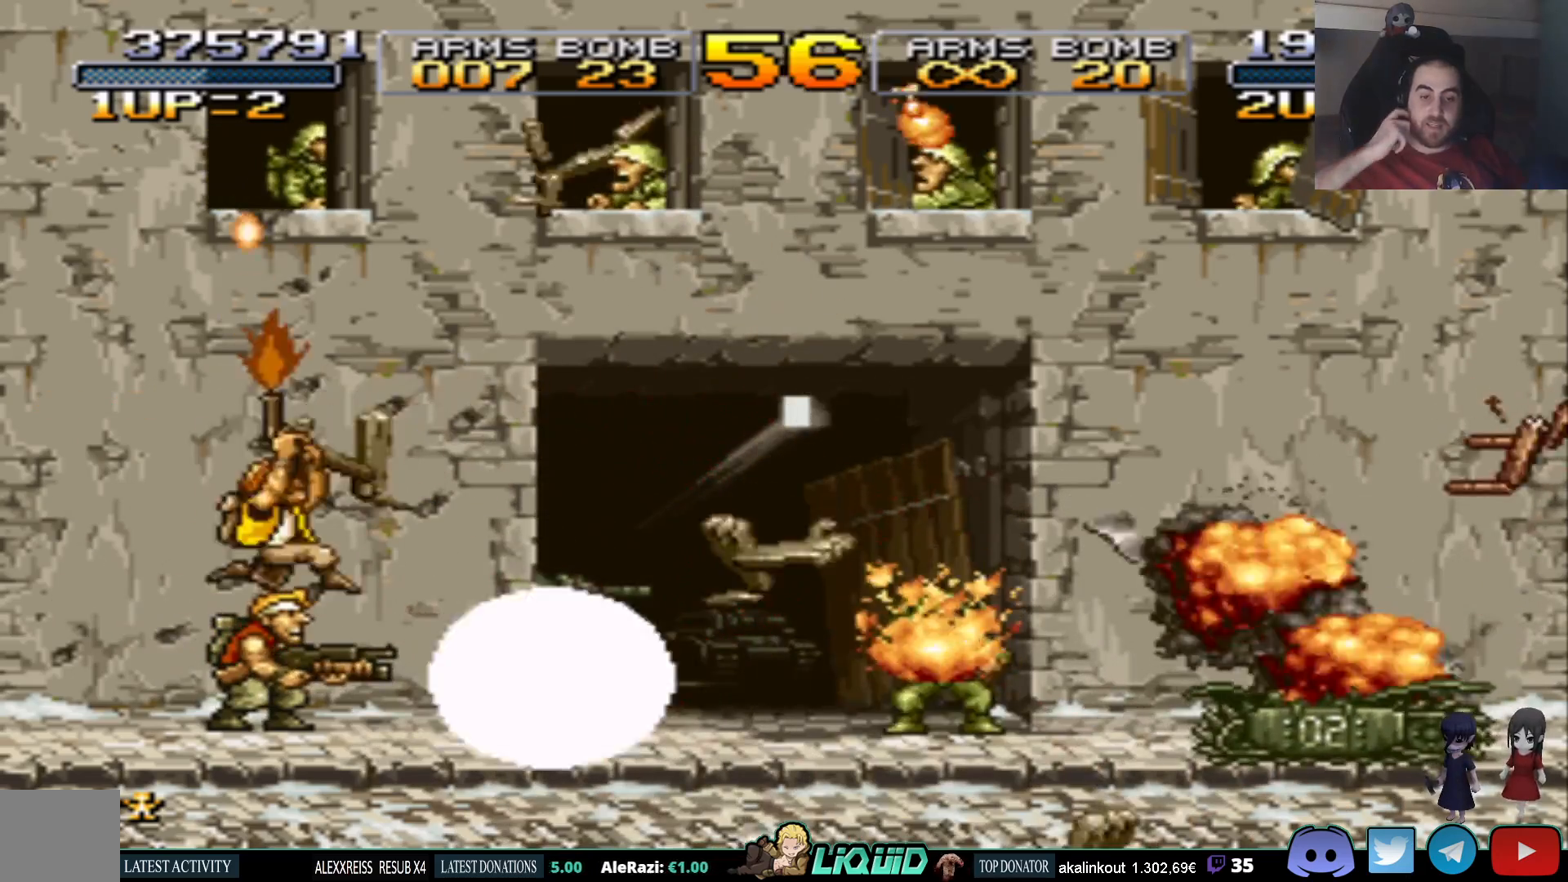
{"buttons": [], "events": []}
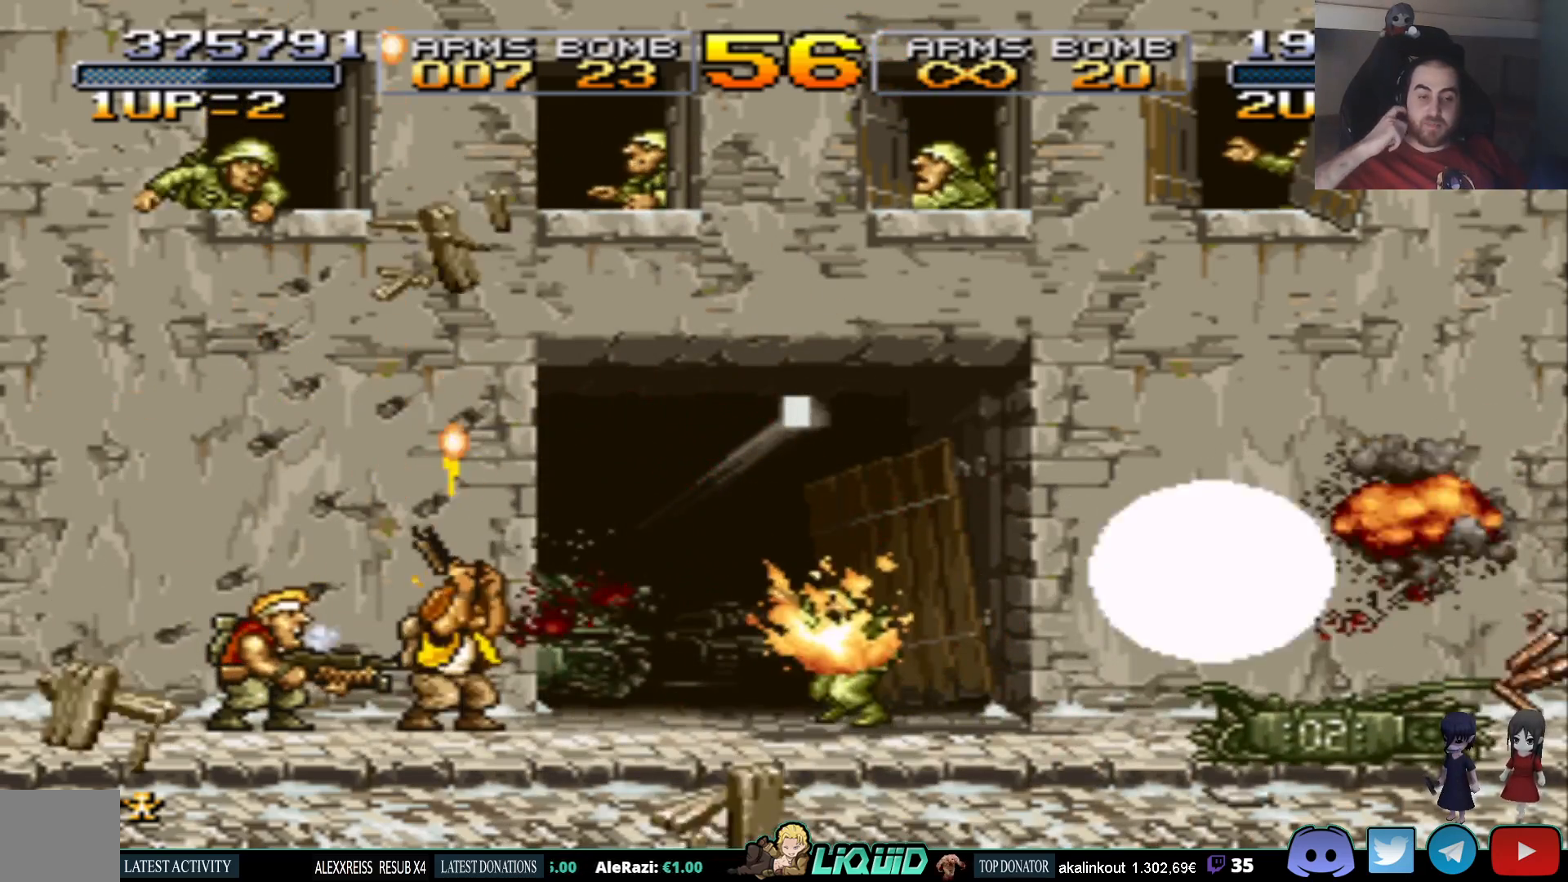
{"buttons": ["DPAD_RIGHT"], "events": [[250, "DPAD_RIGHT", "down"]]}
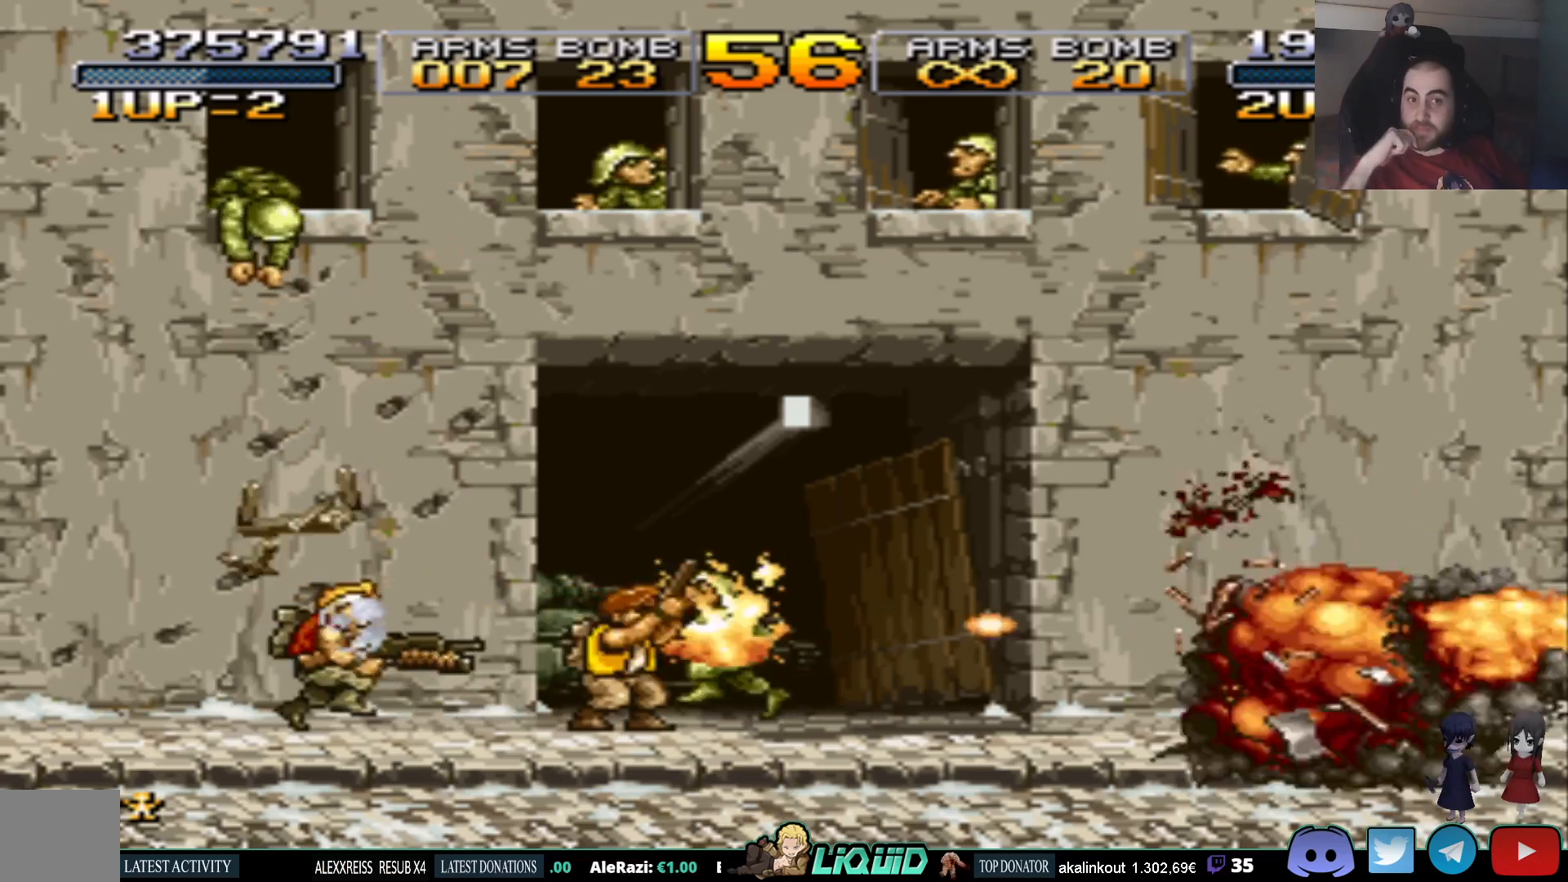
{"buttons": ["DPAD_RIGHT"], "events": []}
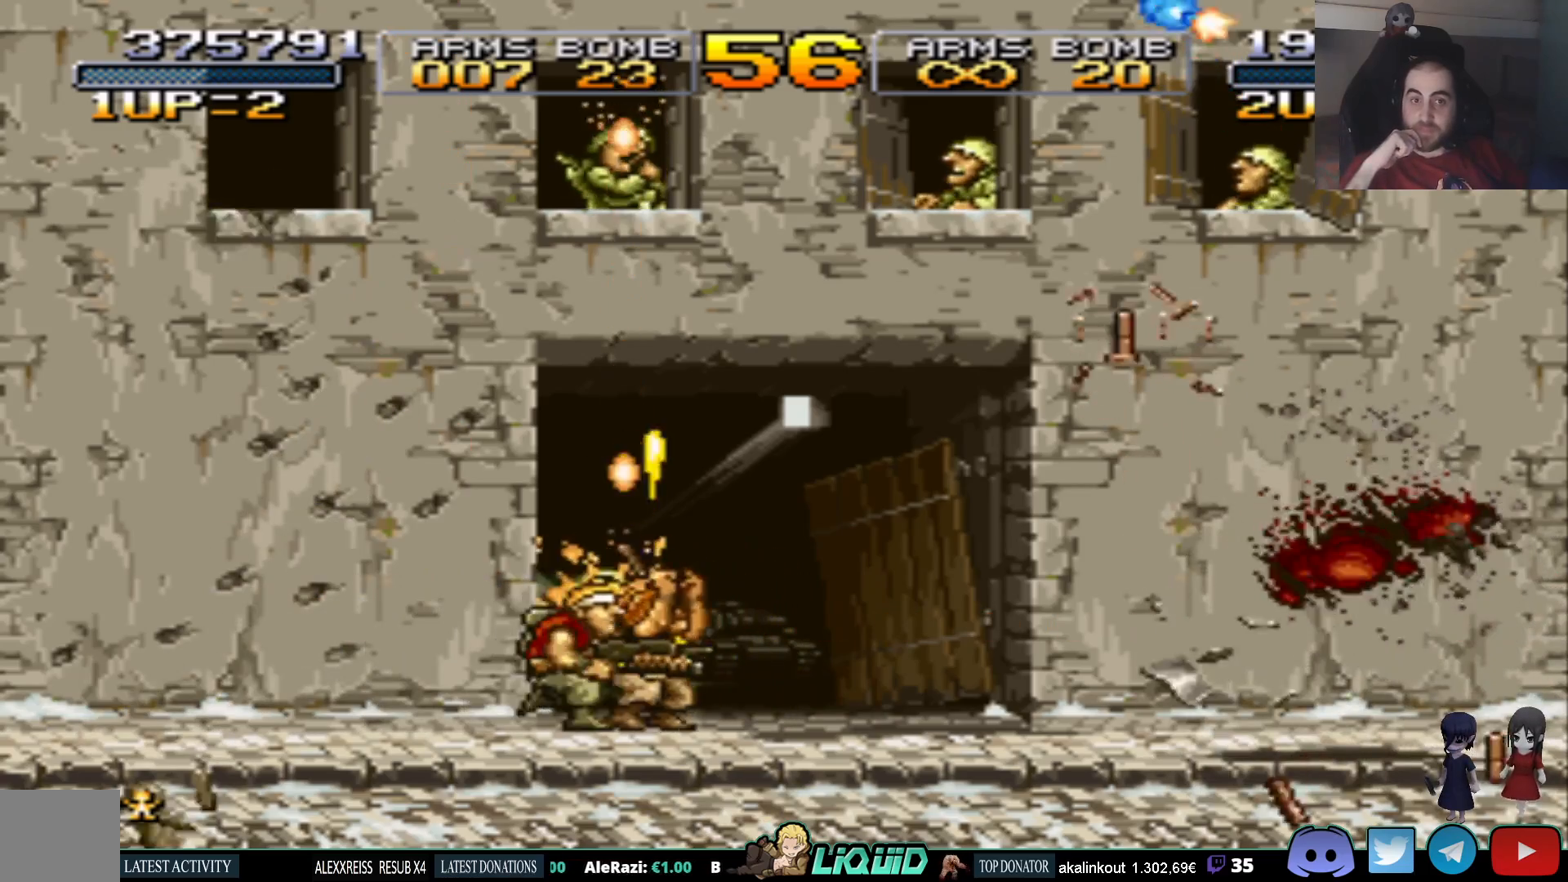
{"buttons": ["DPAD_RIGHT"], "events": []}
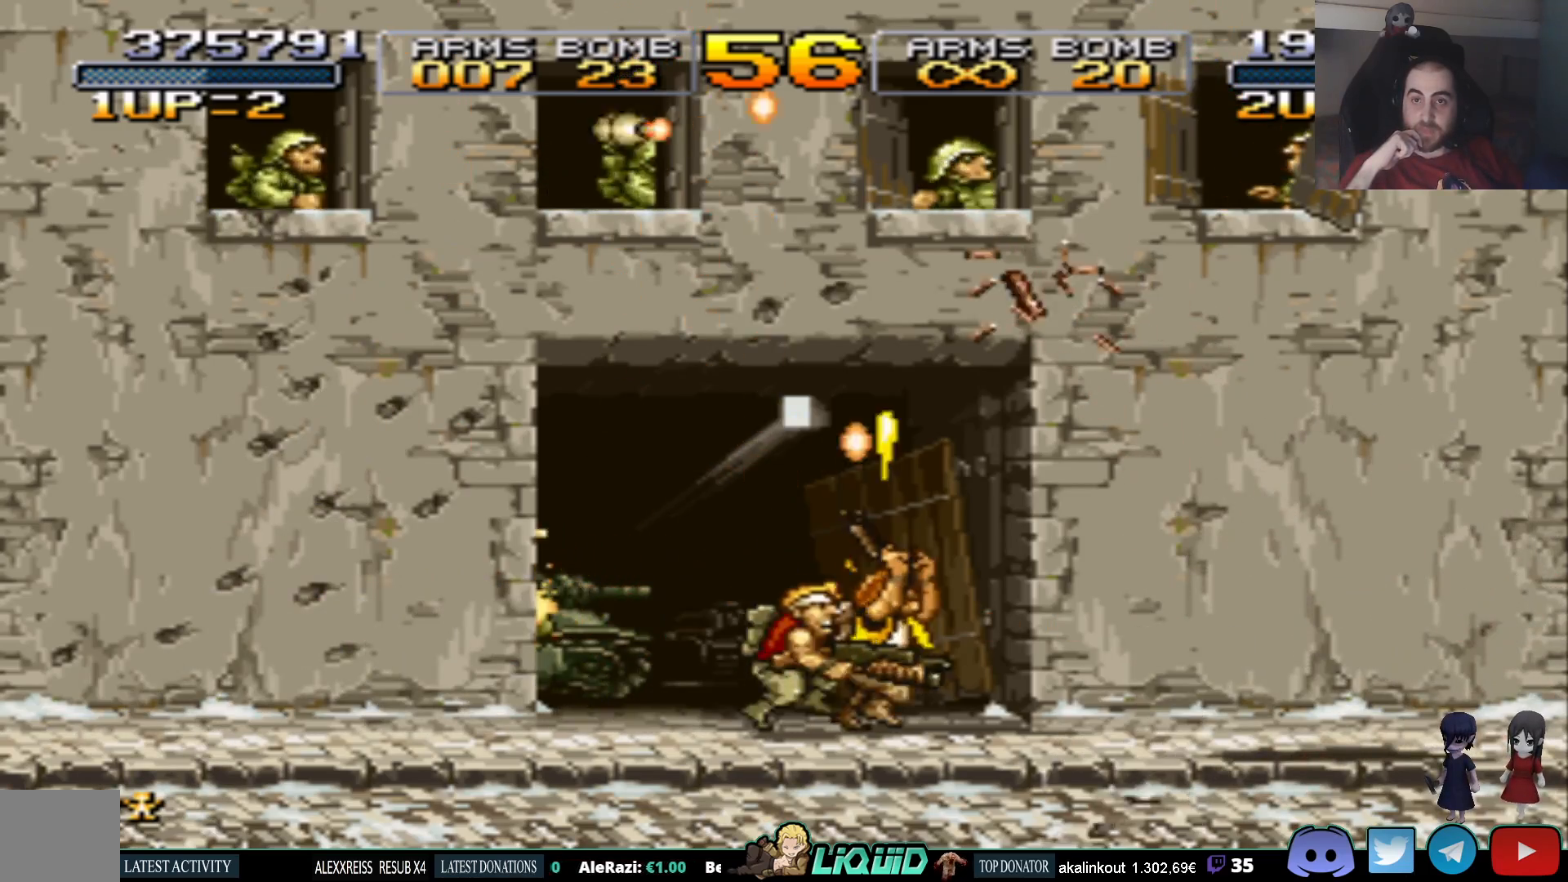
{"buttons": ["DPAD_RIGHT"], "events": []}
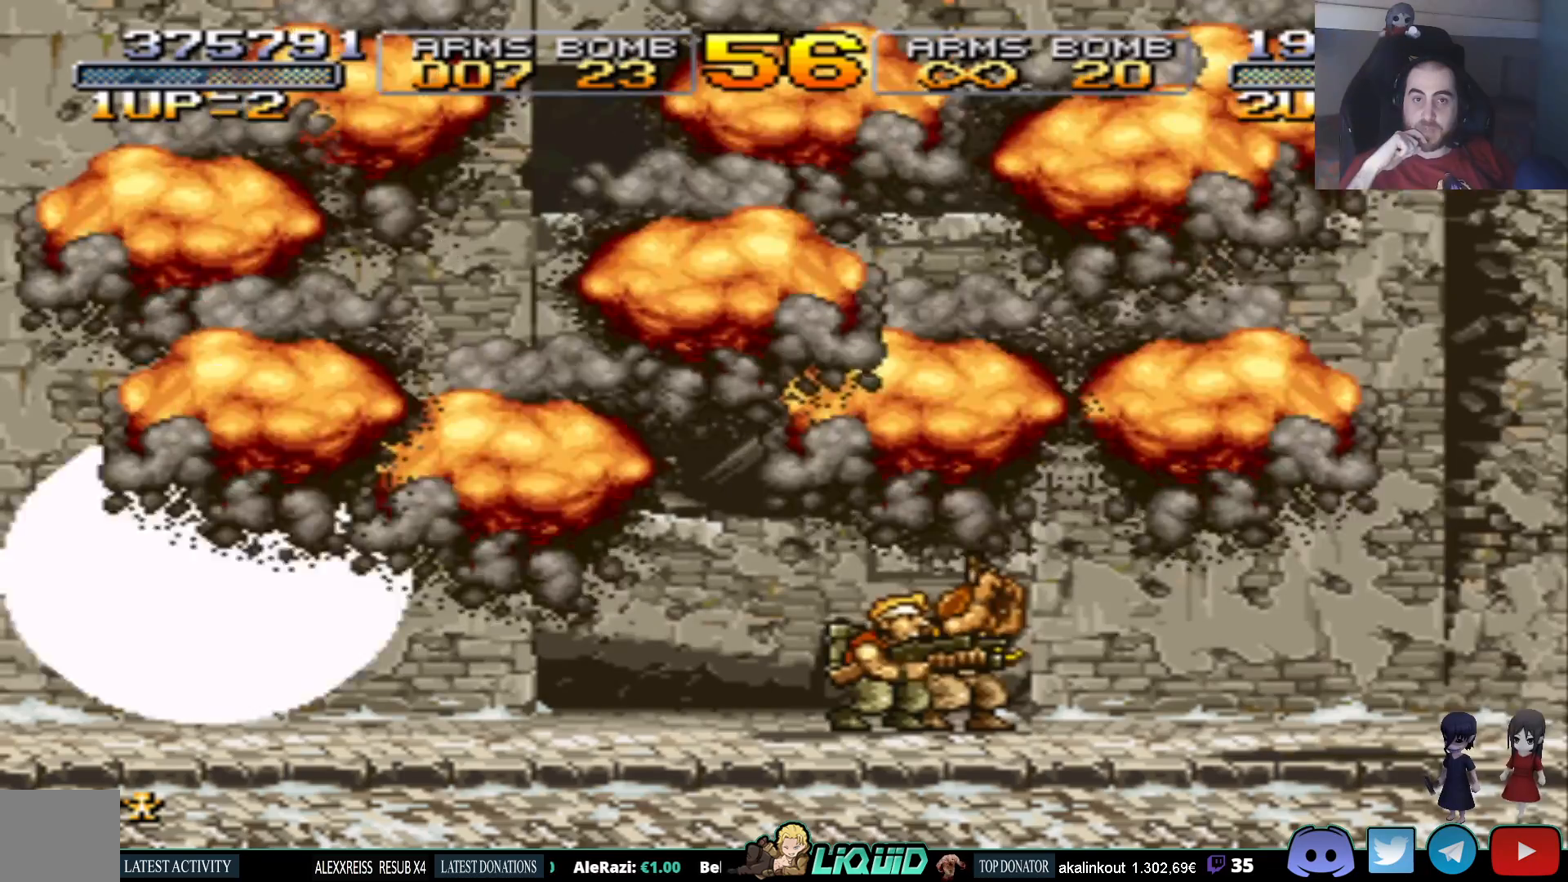
{"buttons": [], "events": [[133, "DPAD_RIGHT", "up"]]}
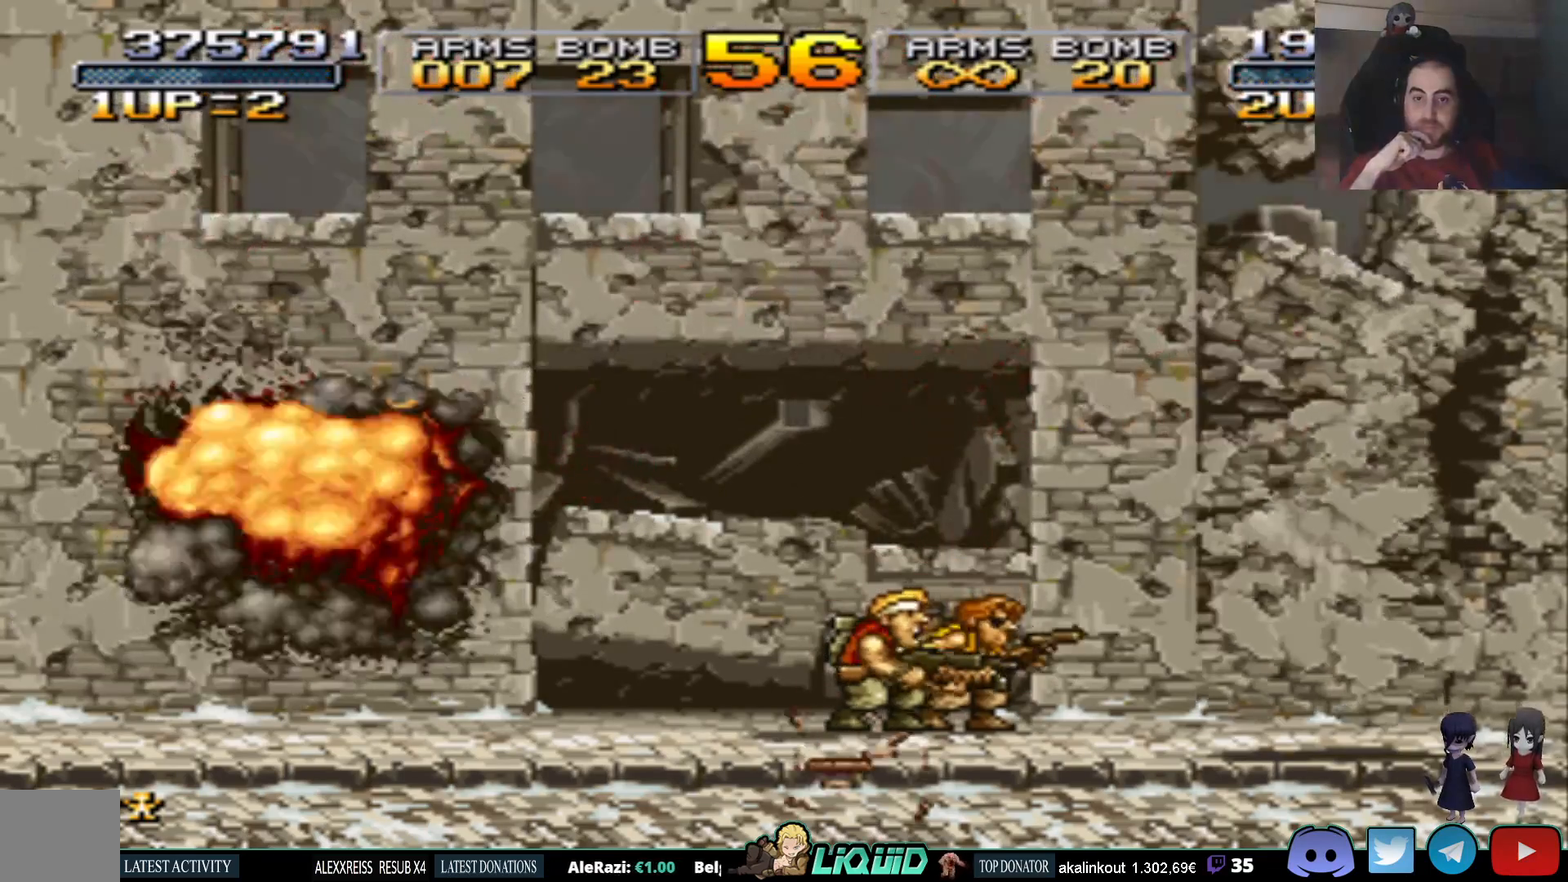
{"buttons": [], "events": []}
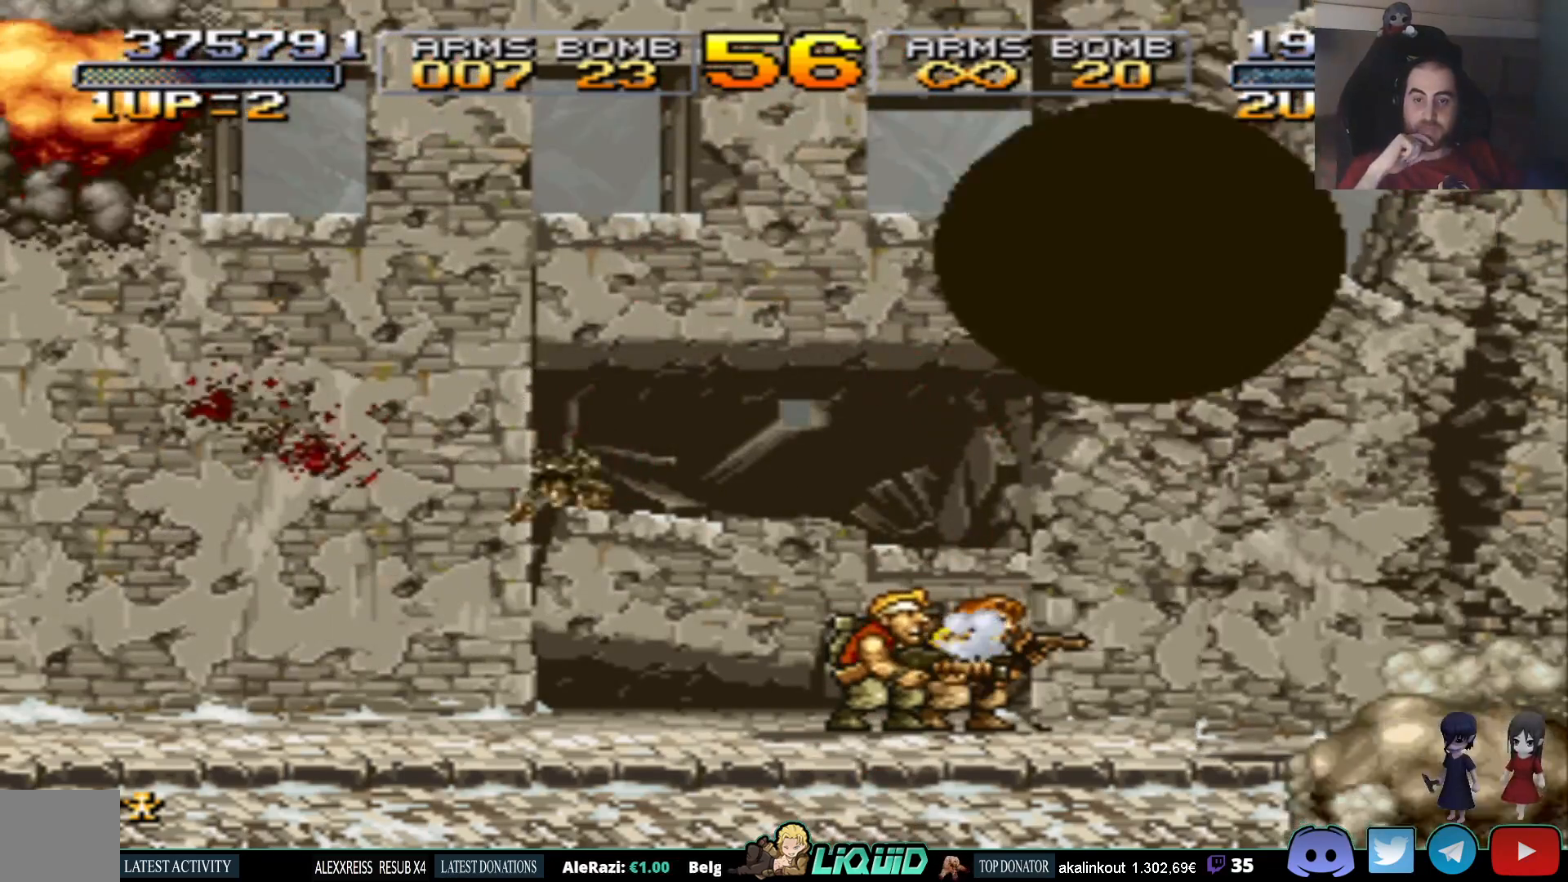
{"buttons": [], "events": []}
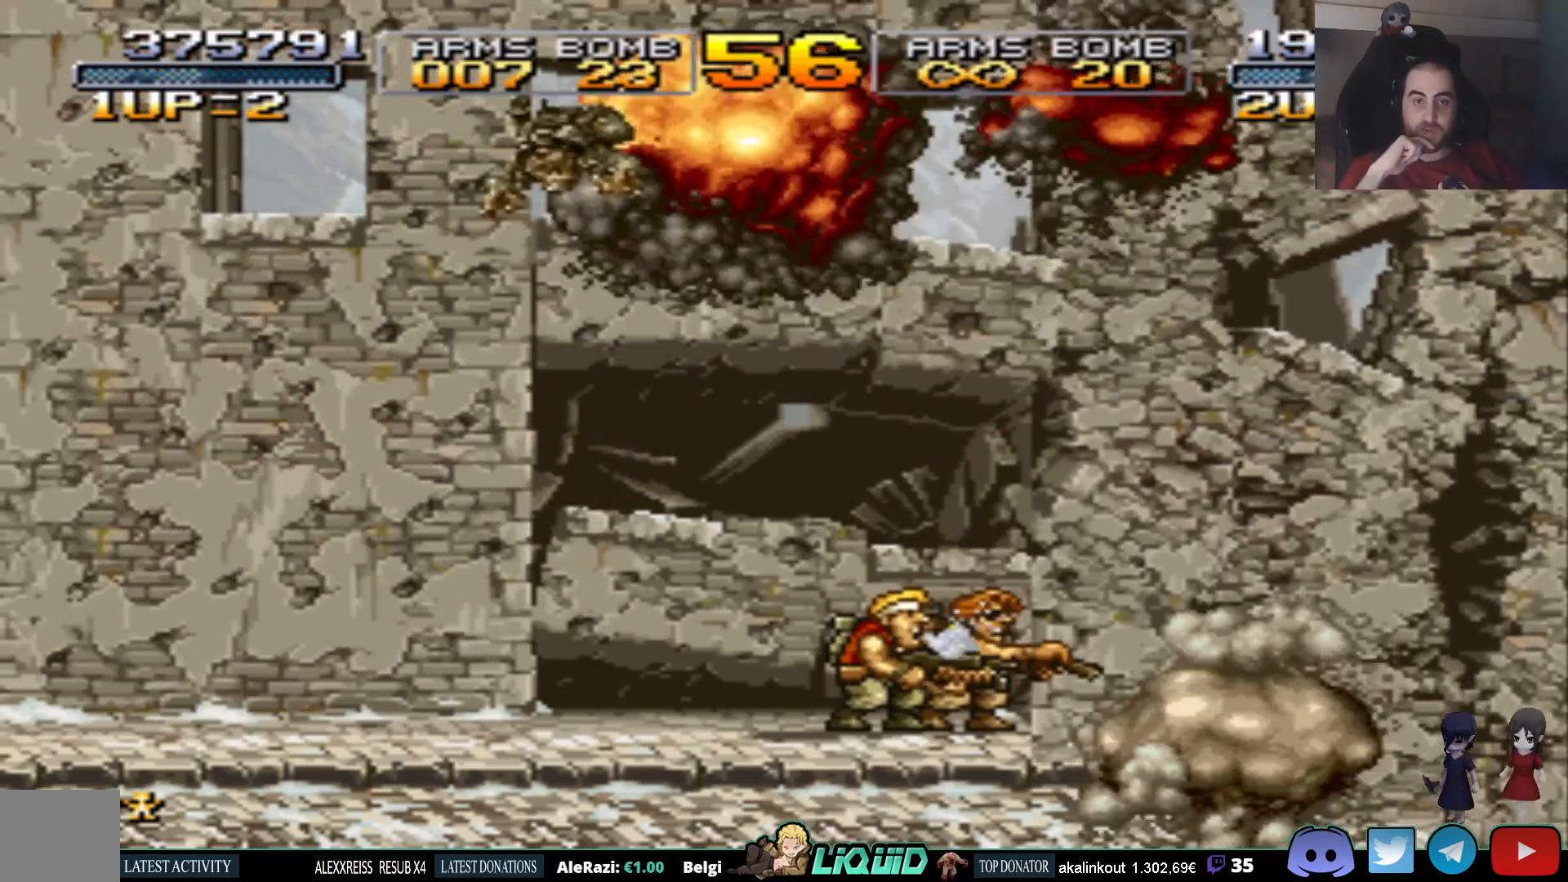
{"buttons": [], "events": []}
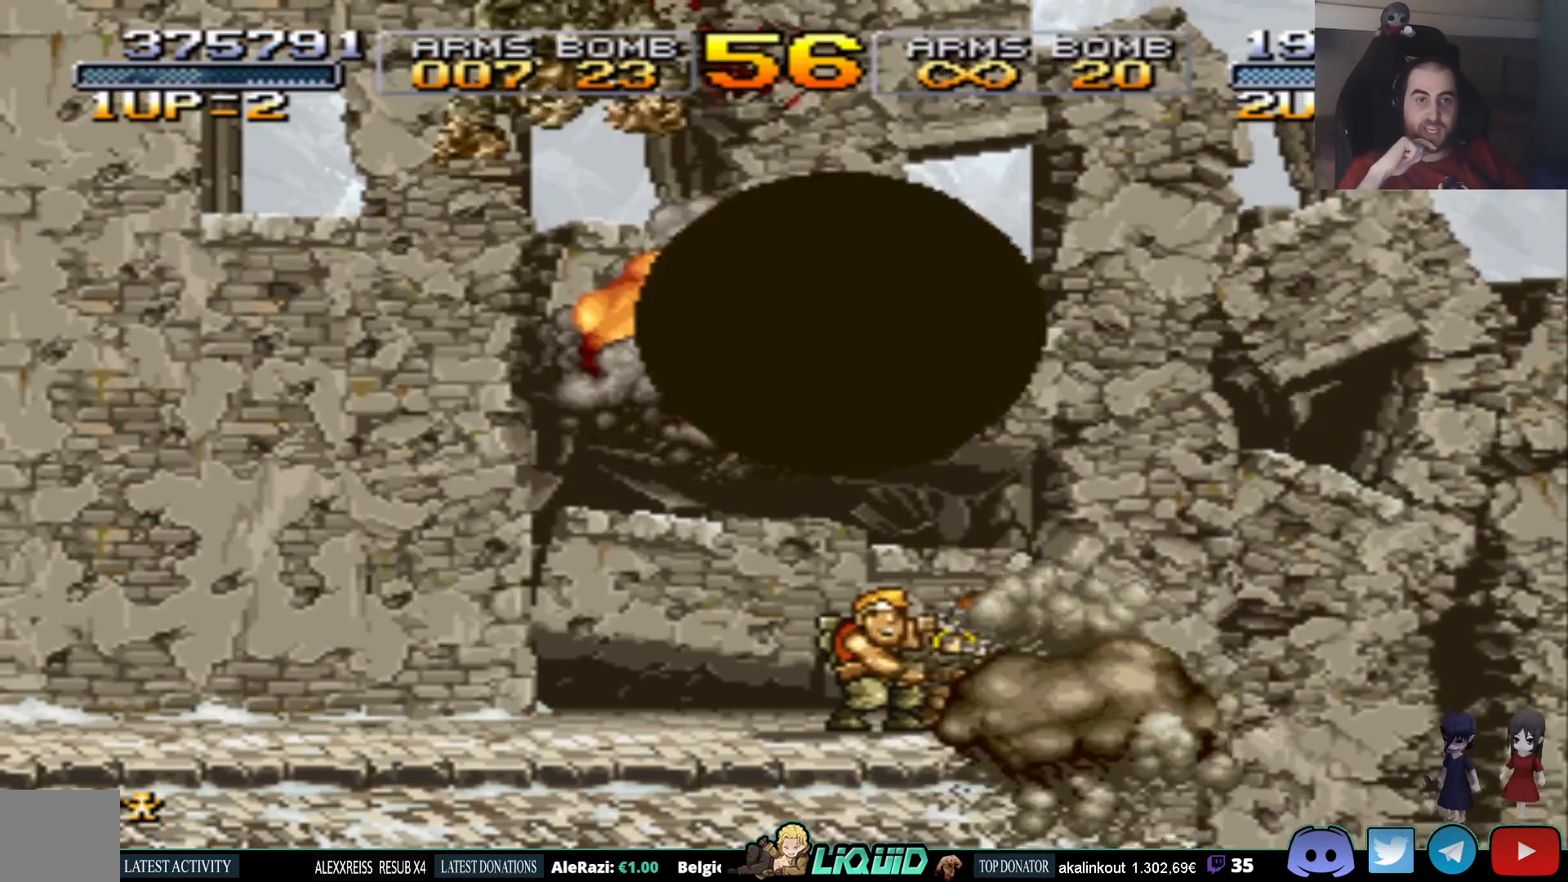
{"buttons": [], "events": []}
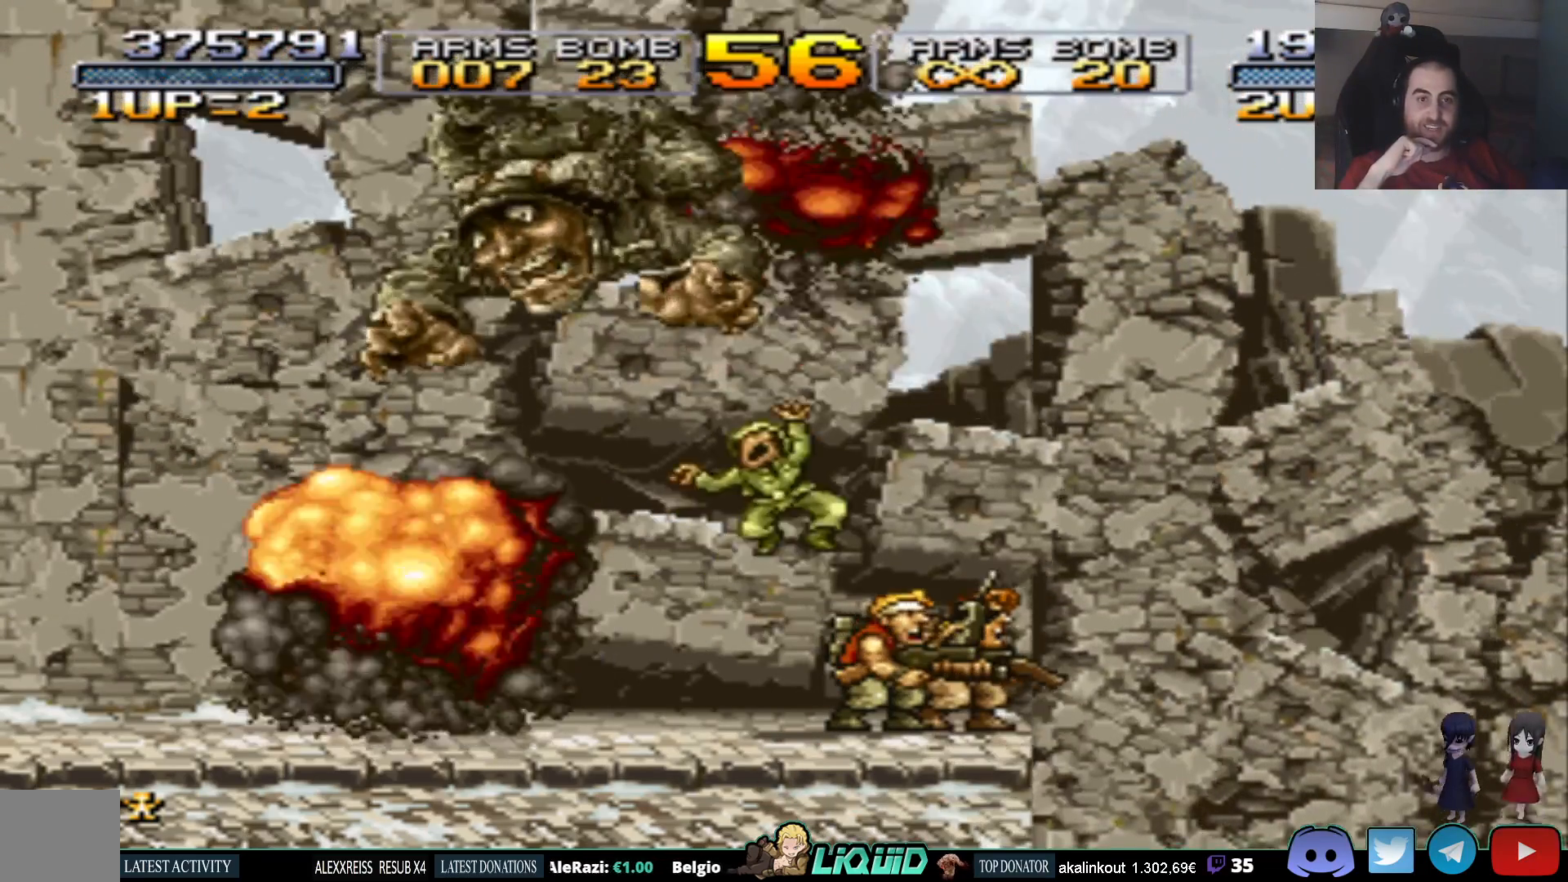
{"buttons": [], "events": []}
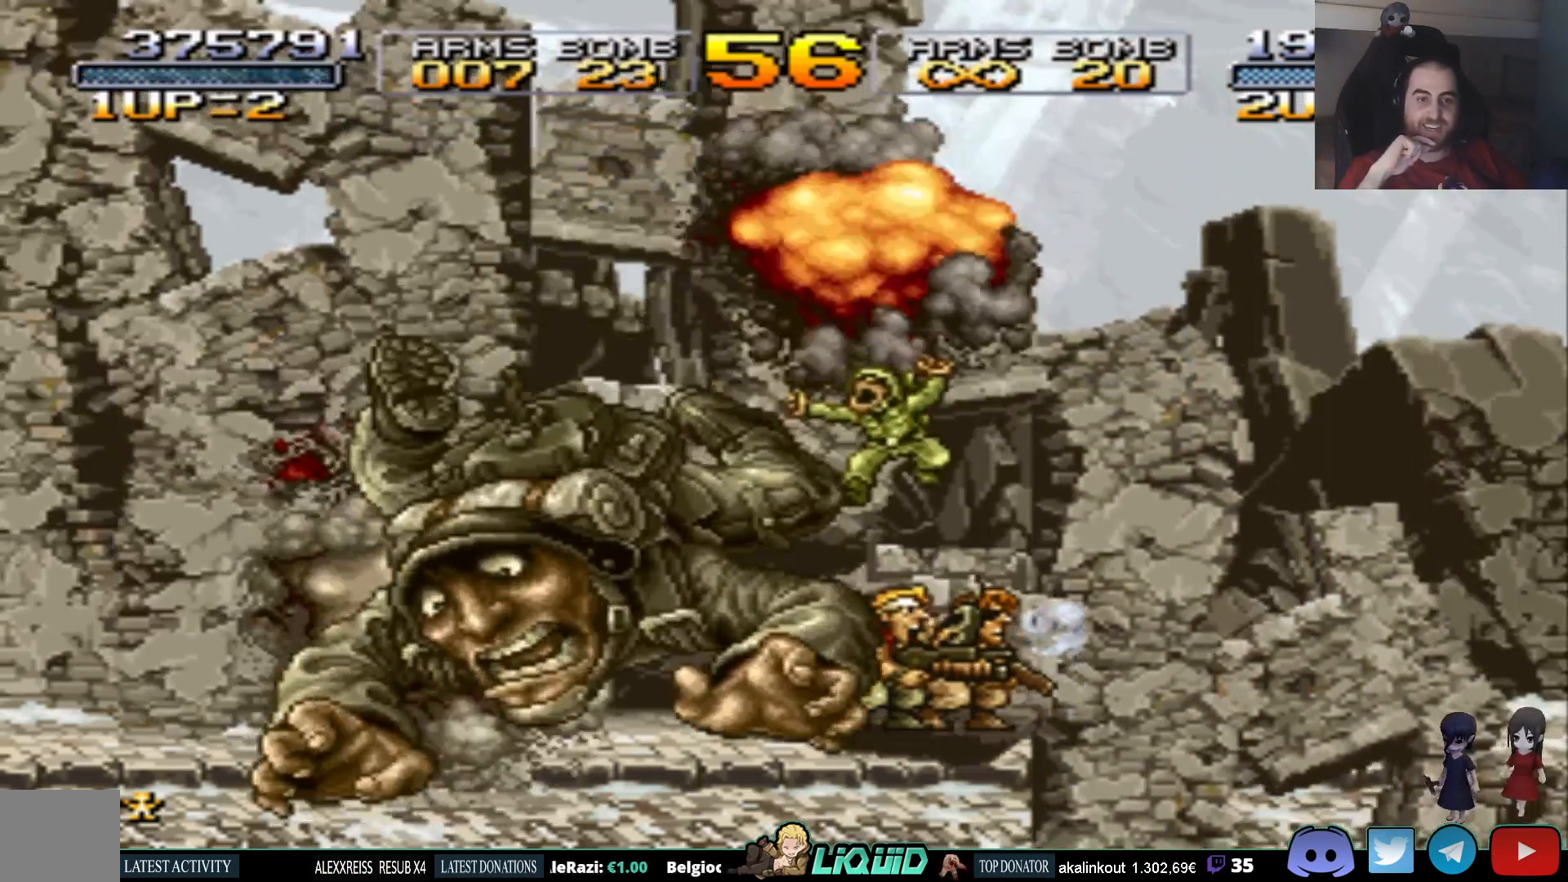
{"buttons": [], "events": []}
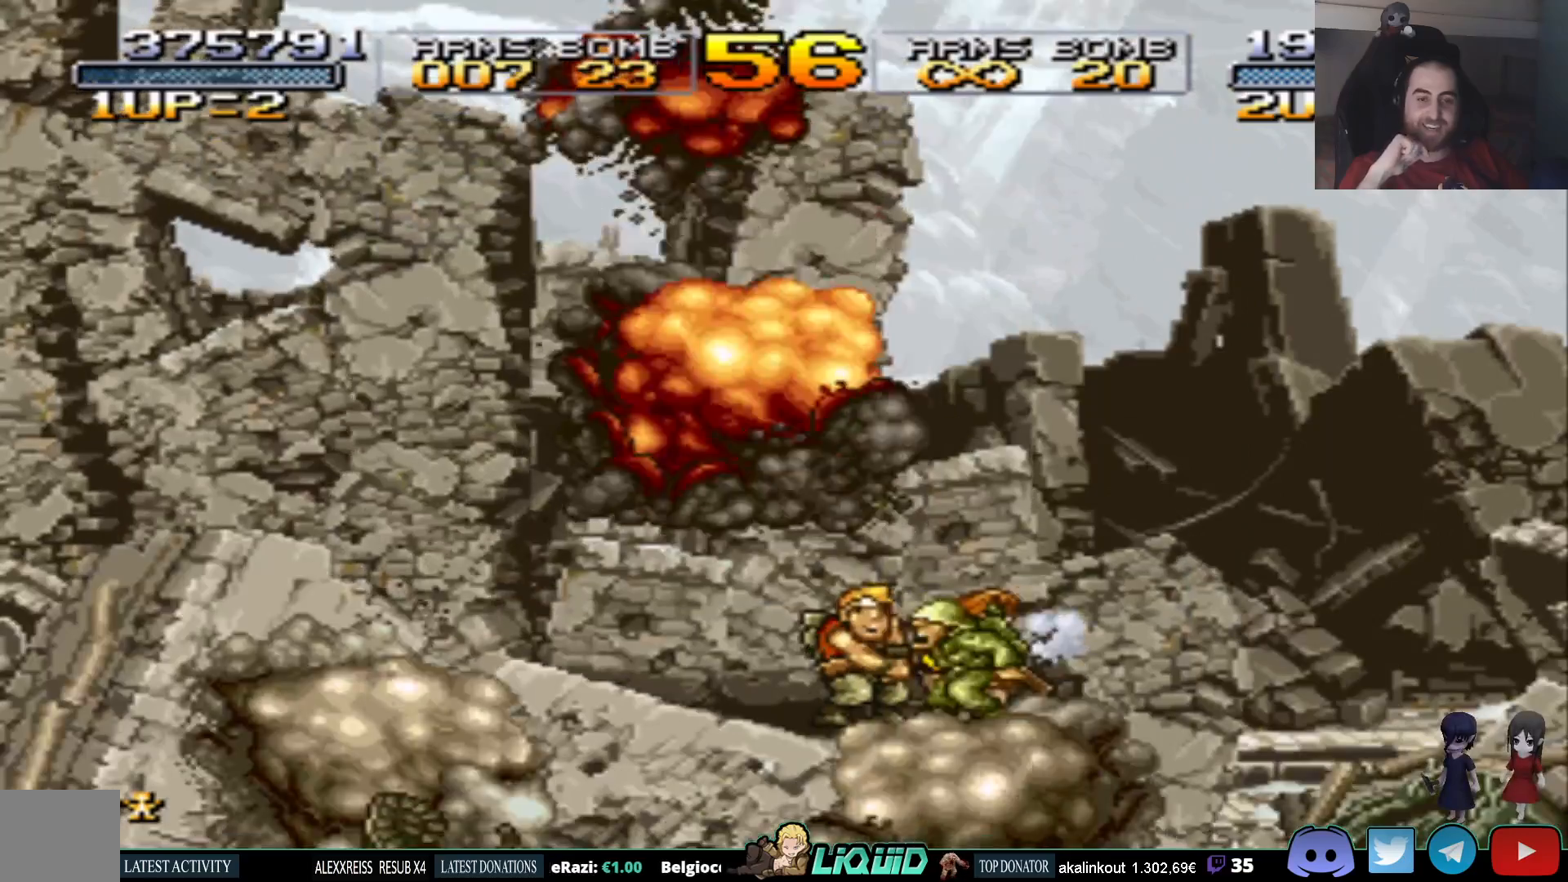
{"buttons": [], "events": []}
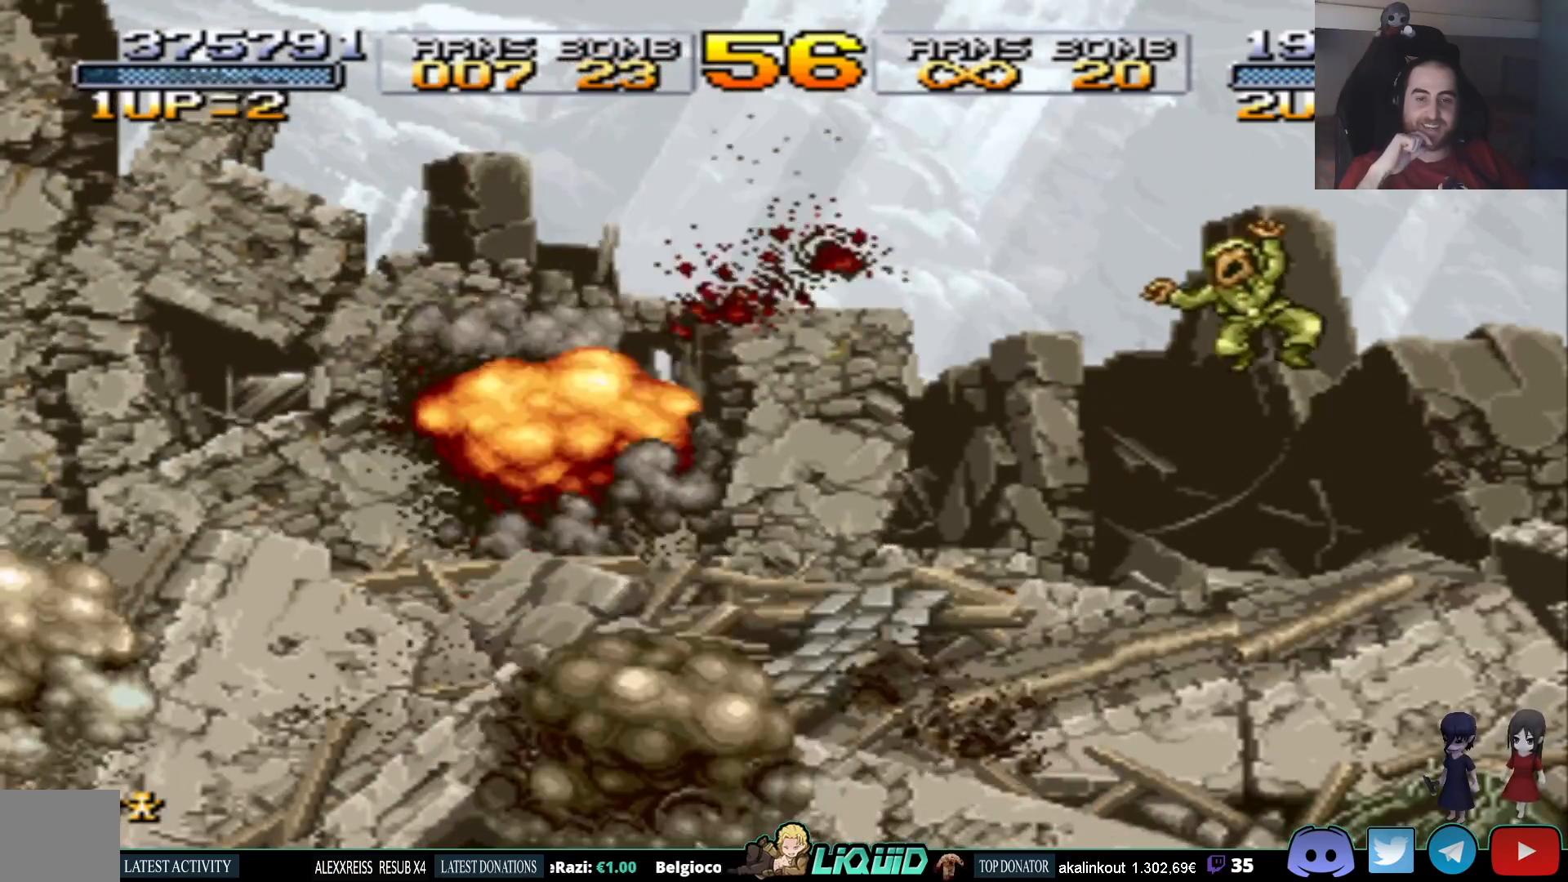
{"buttons": [], "events": []}
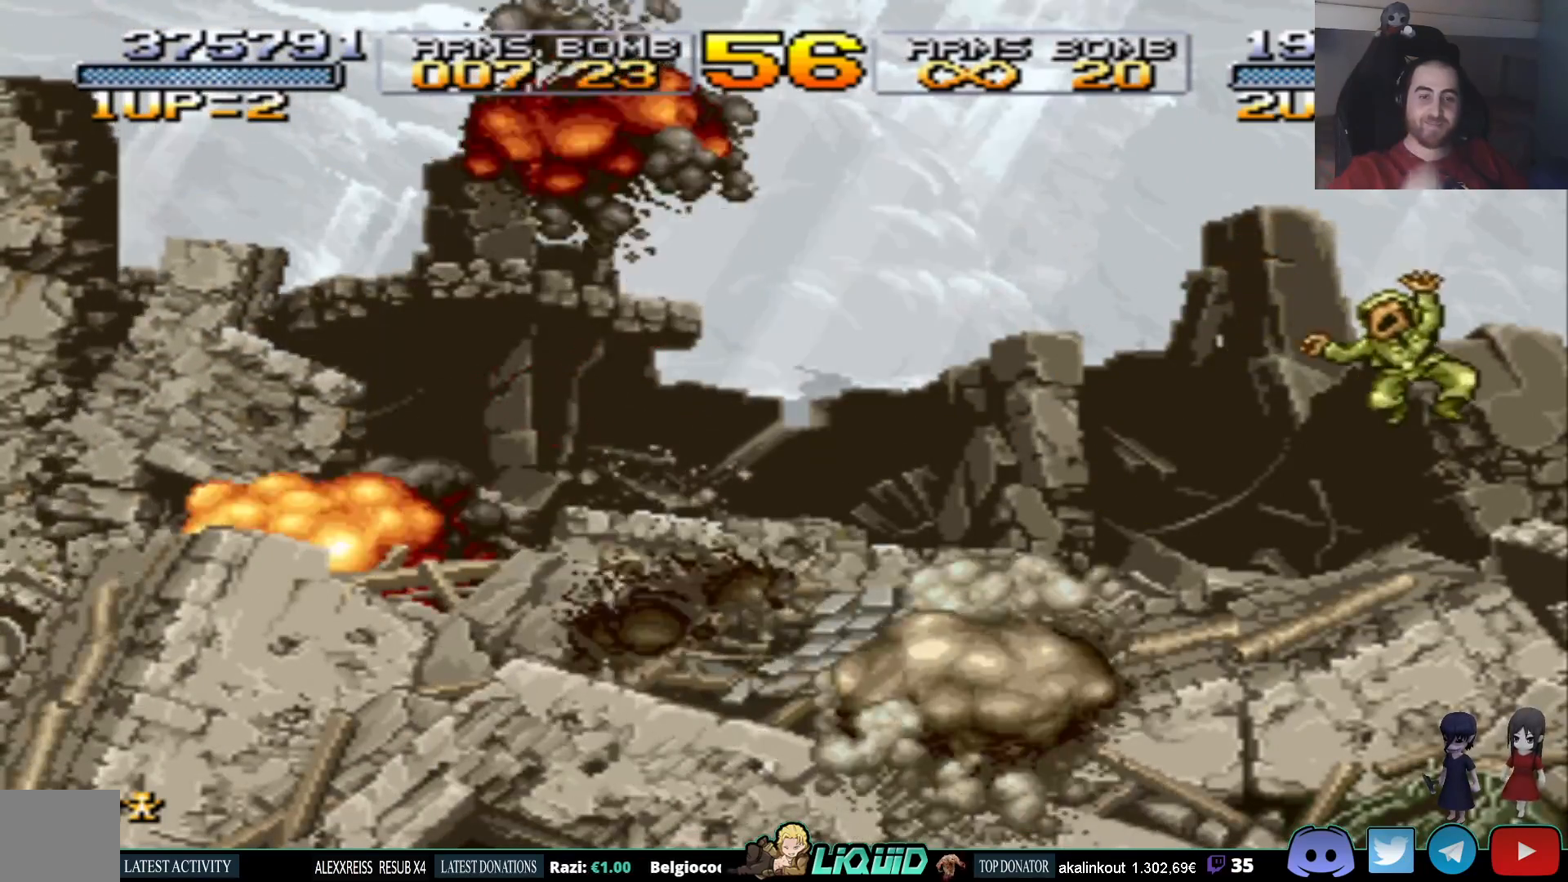
{"buttons": ["DPAD_RIGHT"], "events": [[467, "DPAD_RIGHT", "down"]]}
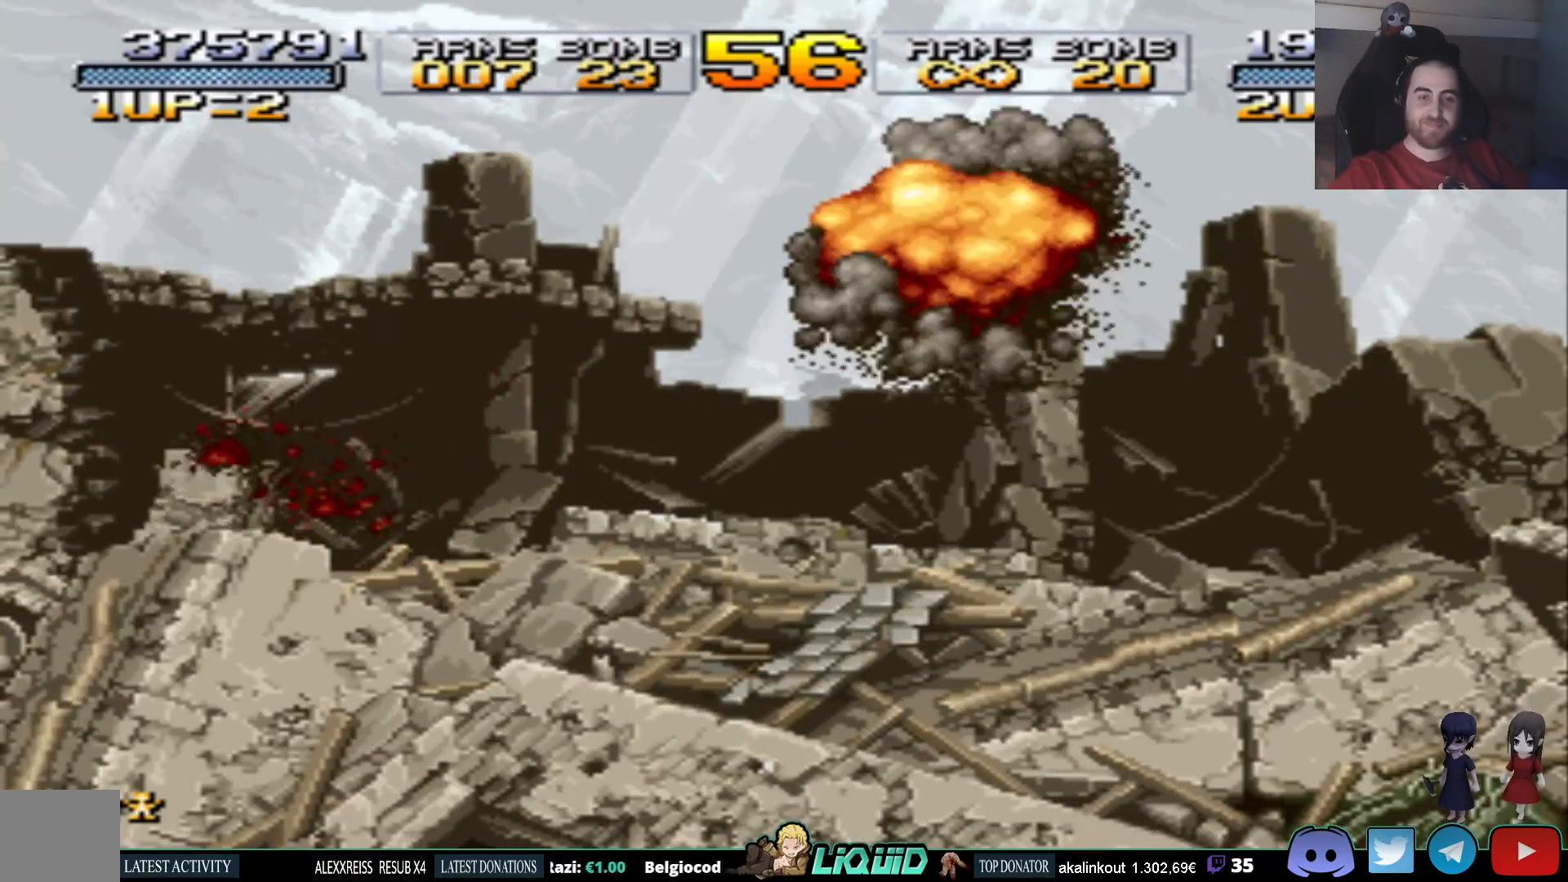
{"buttons": ["DPAD_RIGHT"], "events": []}
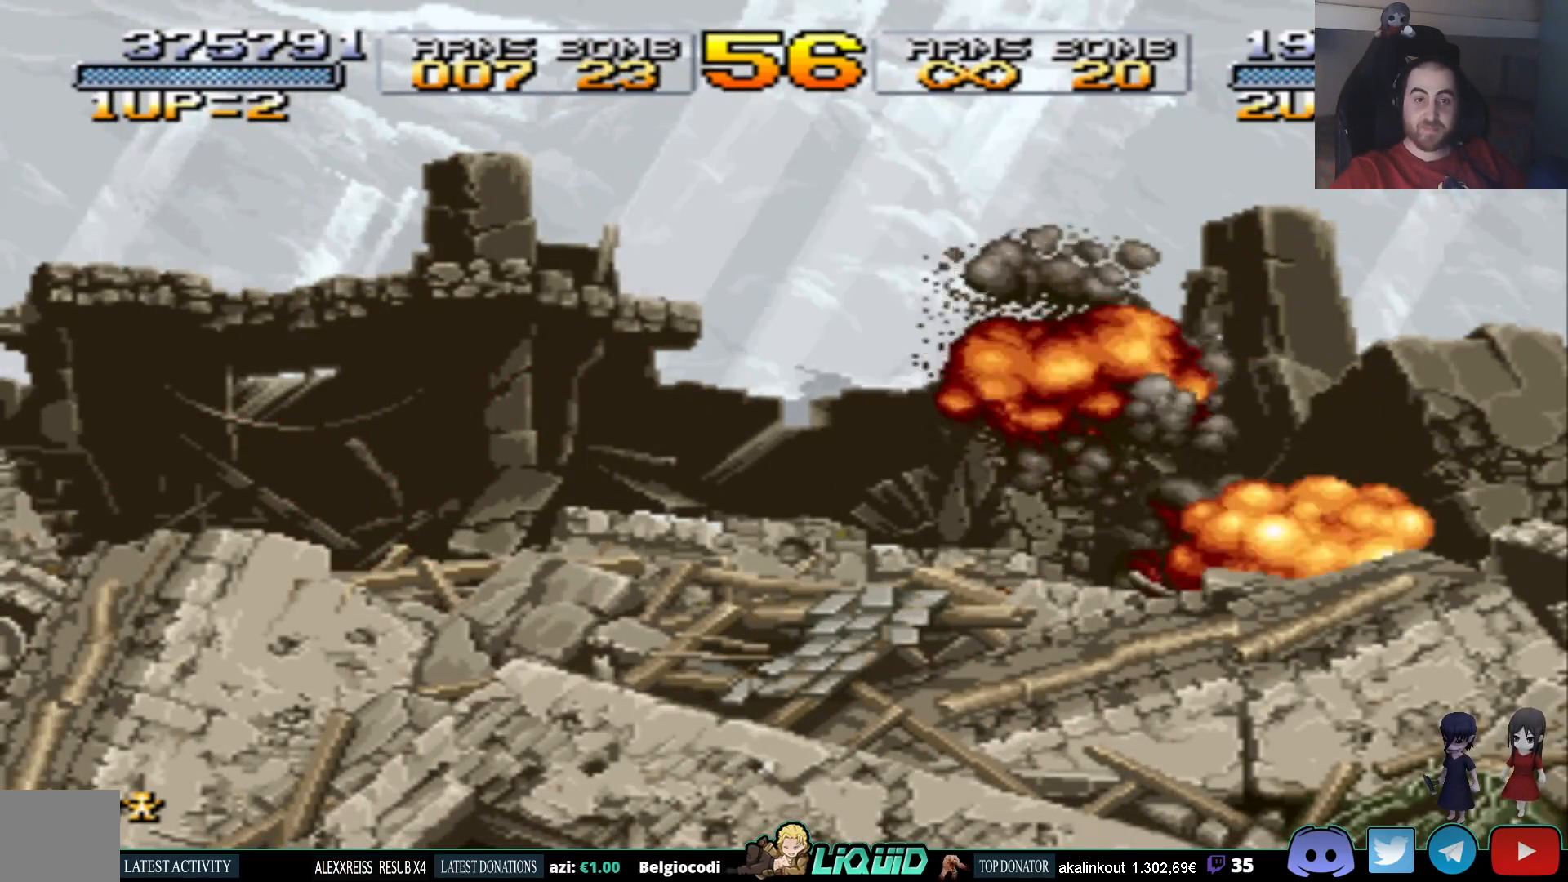
{"buttons": ["DPAD_RIGHT"], "events": [[250, "CROSS", "down"], [383, "CROSS", "up"]]}
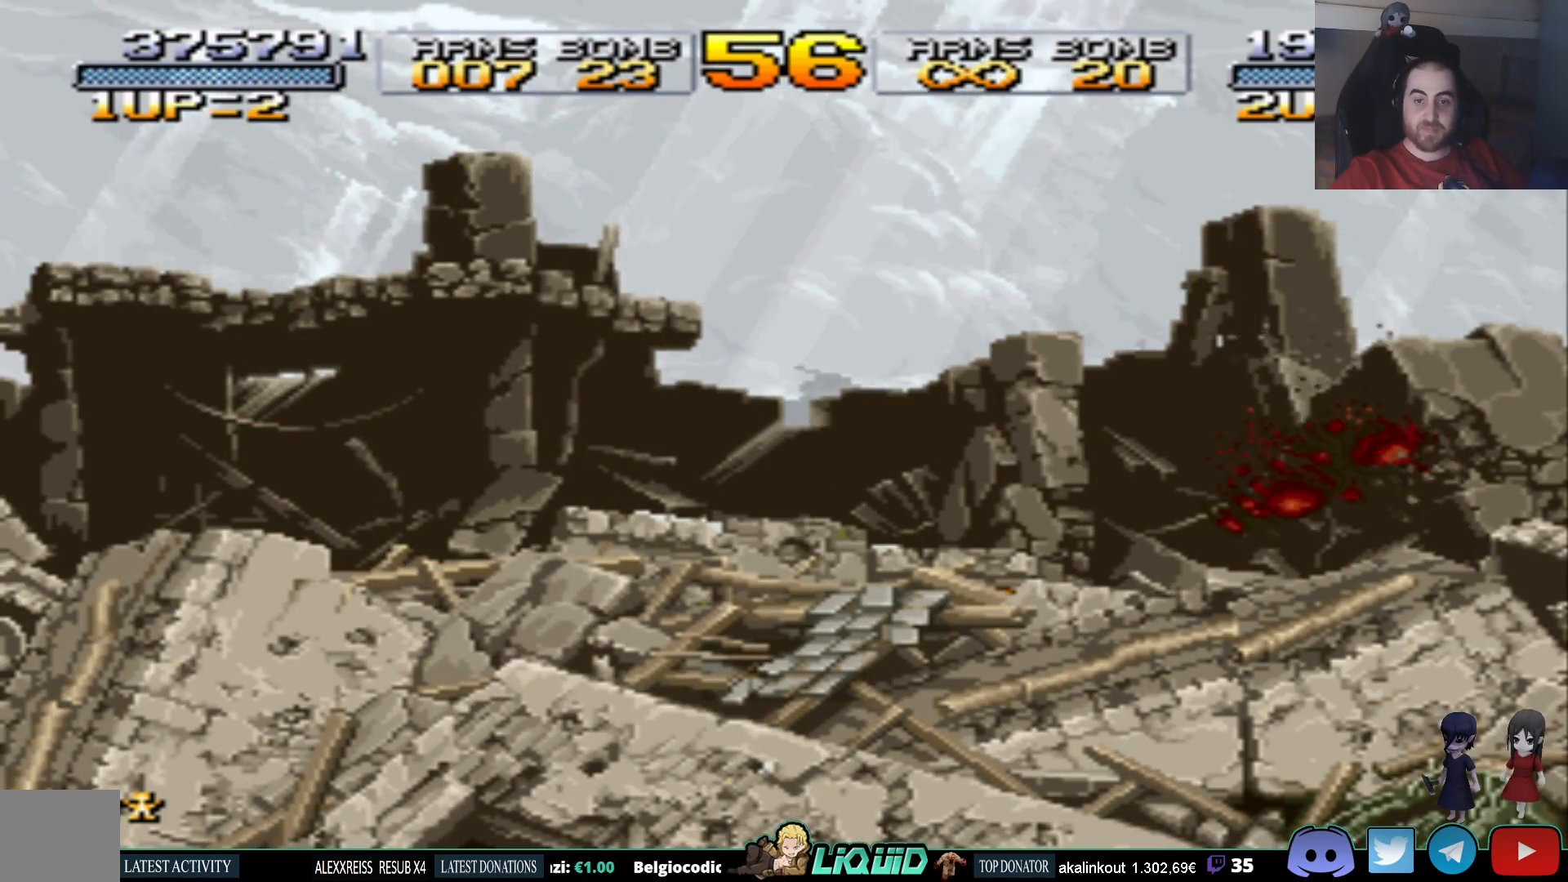
{"buttons": ["DPAD_RIGHT"], "events": [[217, "CROSS", "down"], [367, "CROSS", "up"]]}
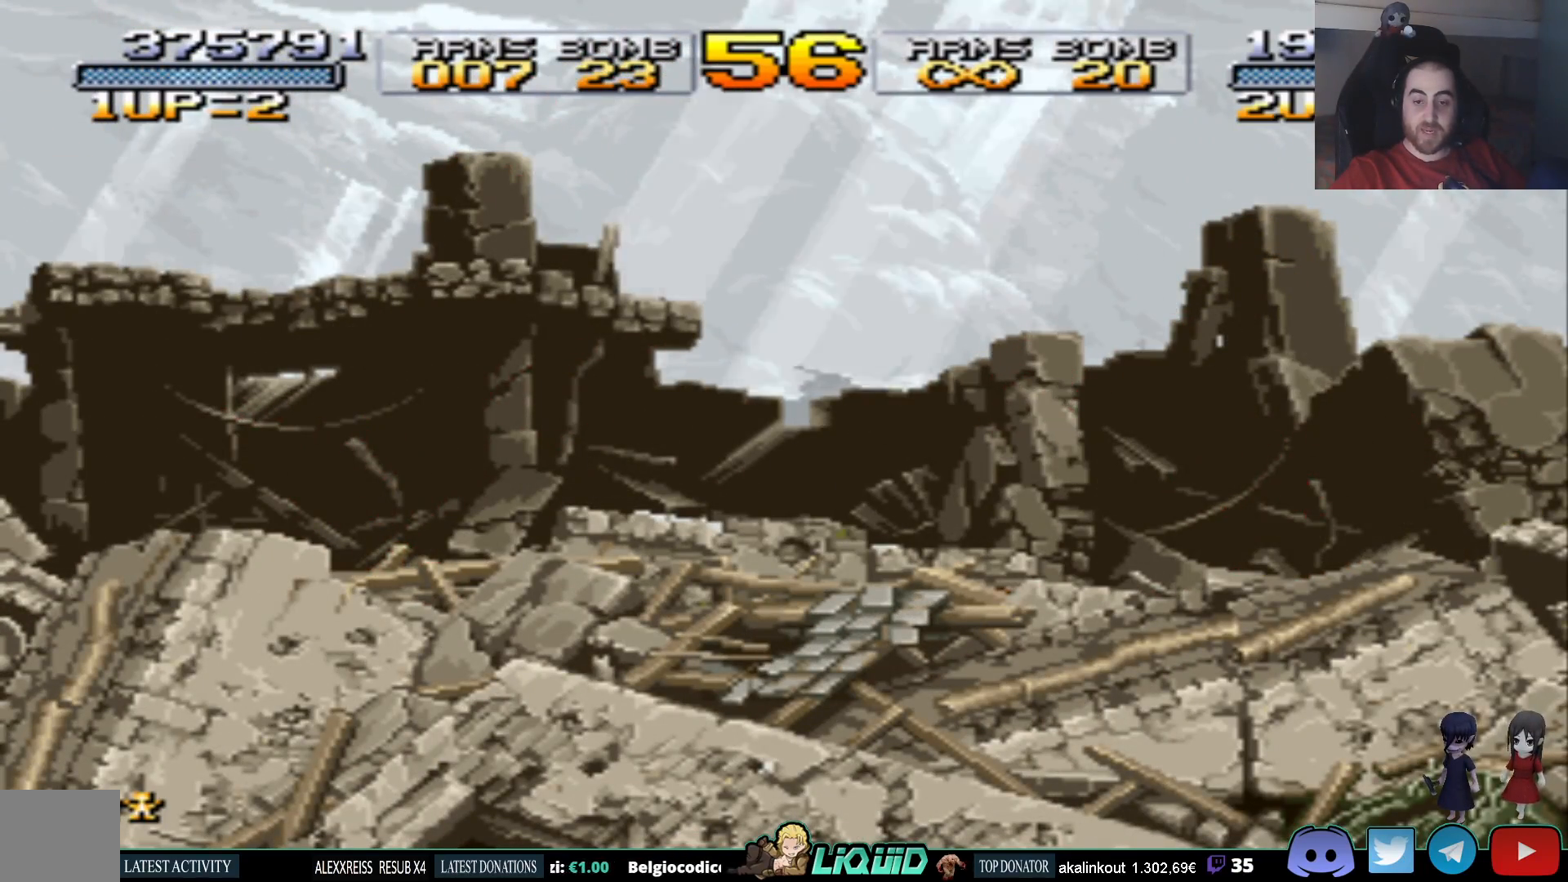
{"buttons": ["DPAD_RIGHT"], "events": [[150, "CROSS", "down"], [317, "CROSS", "up"]]}
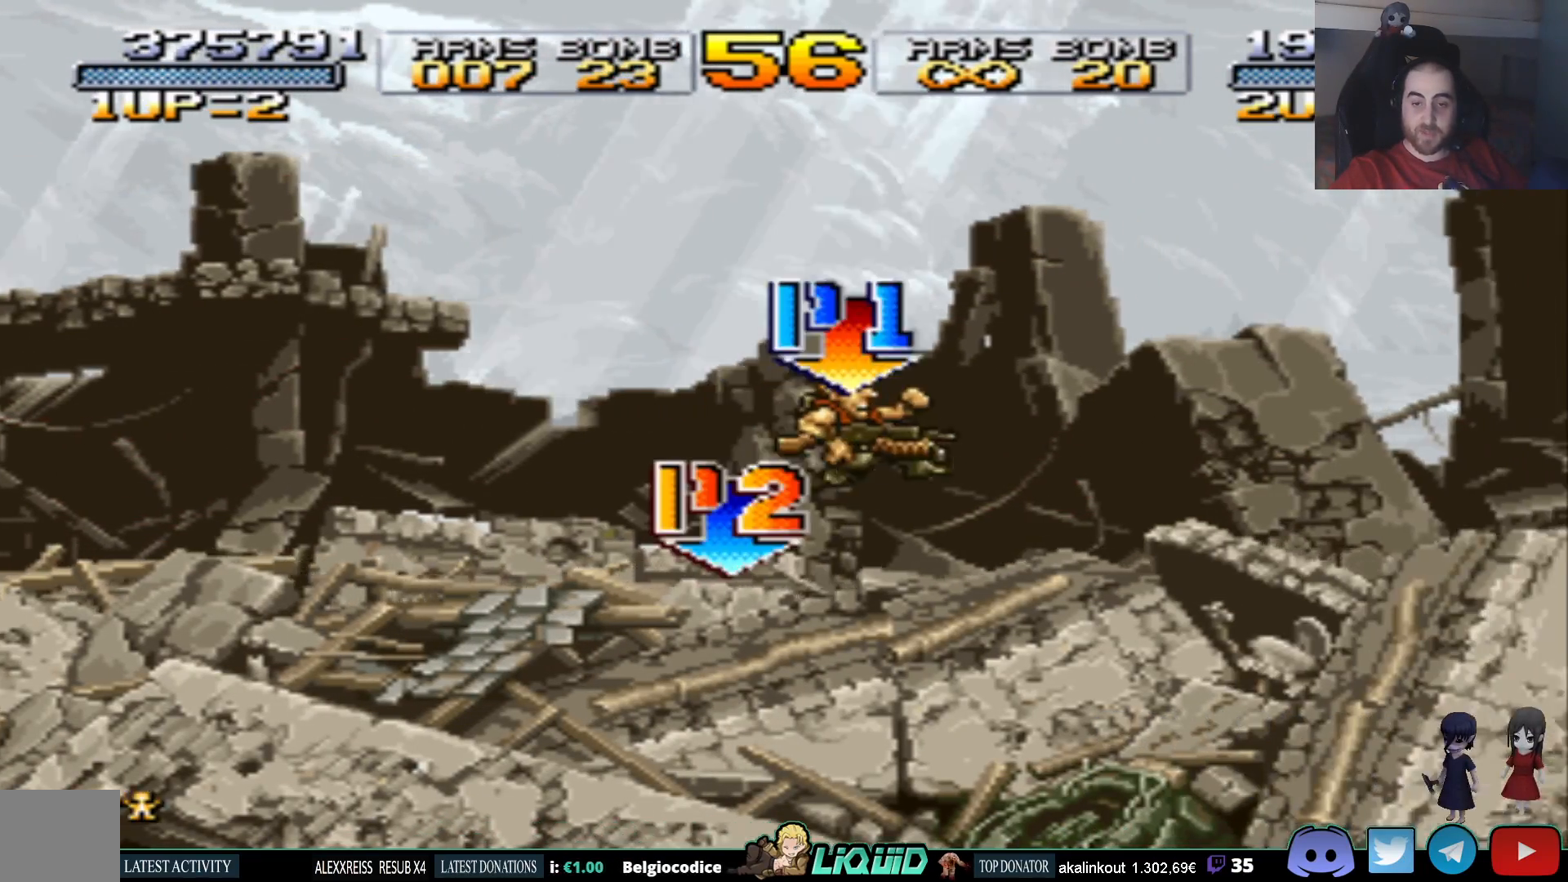
{"buttons": ["CROSS", "DPAD_RIGHT"], "events": [[467, "CROSS", "down"]]}
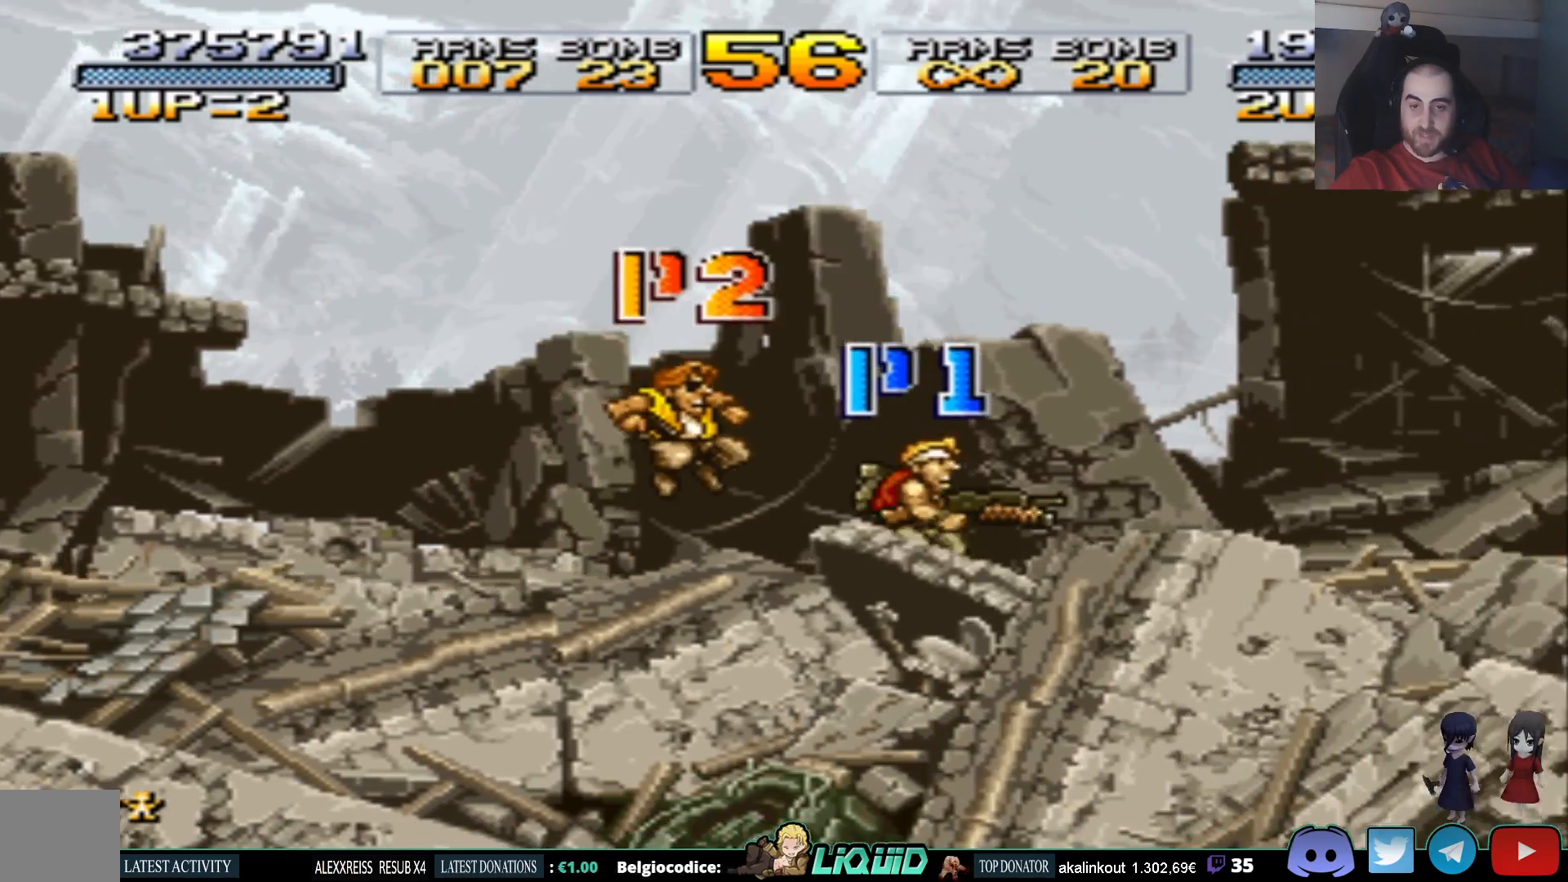
{"buttons": ["DPAD_RIGHT"], "events": [[117, "CROSS", "up"]]}
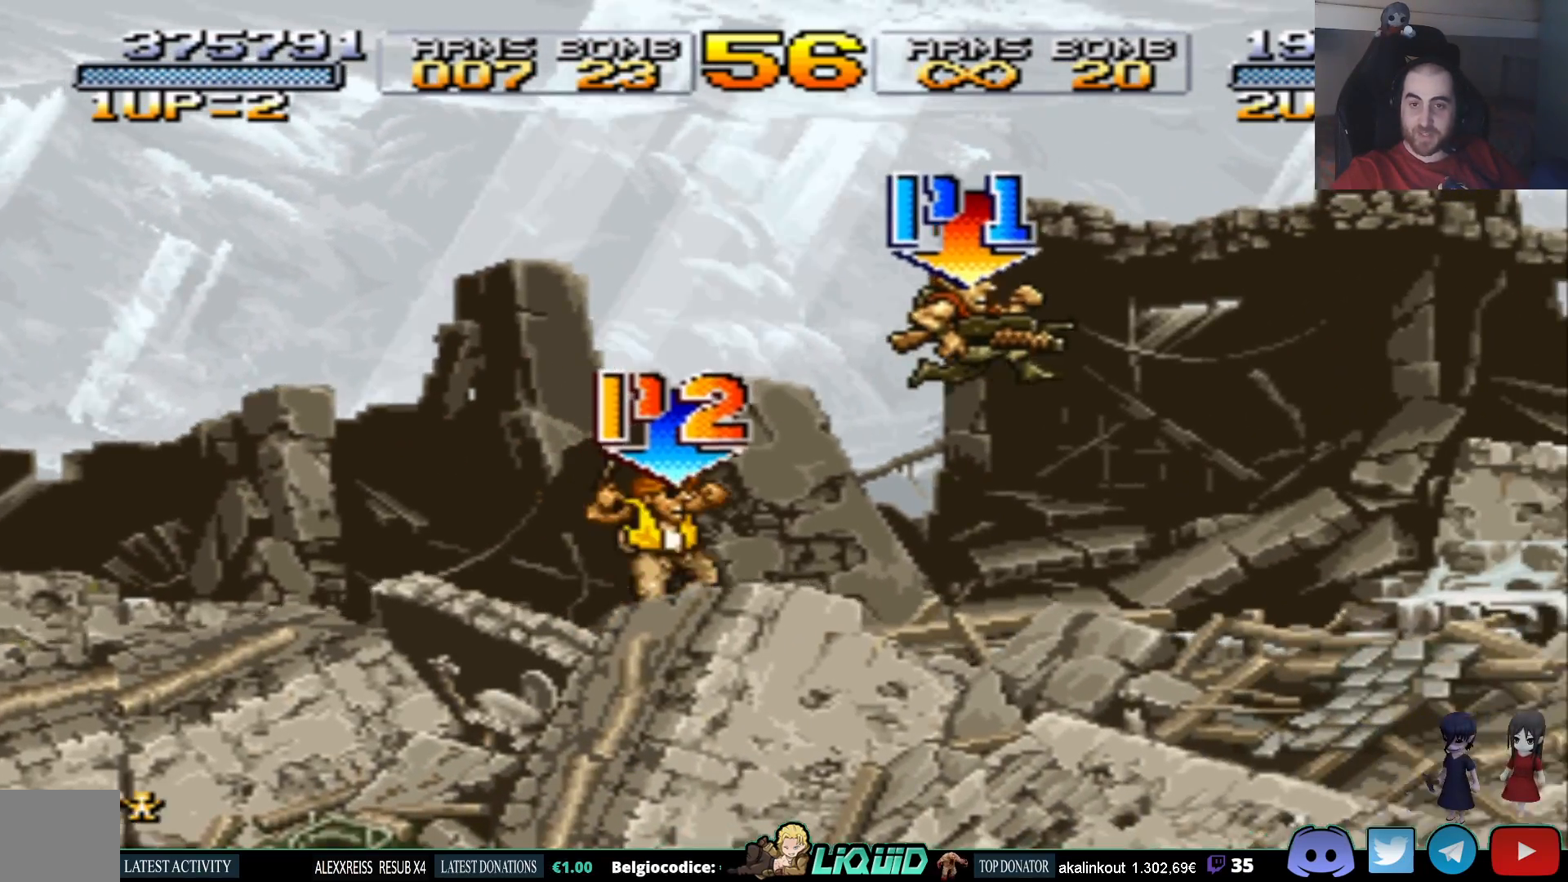
{"buttons": ["DPAD_RIGHT"], "events": []}
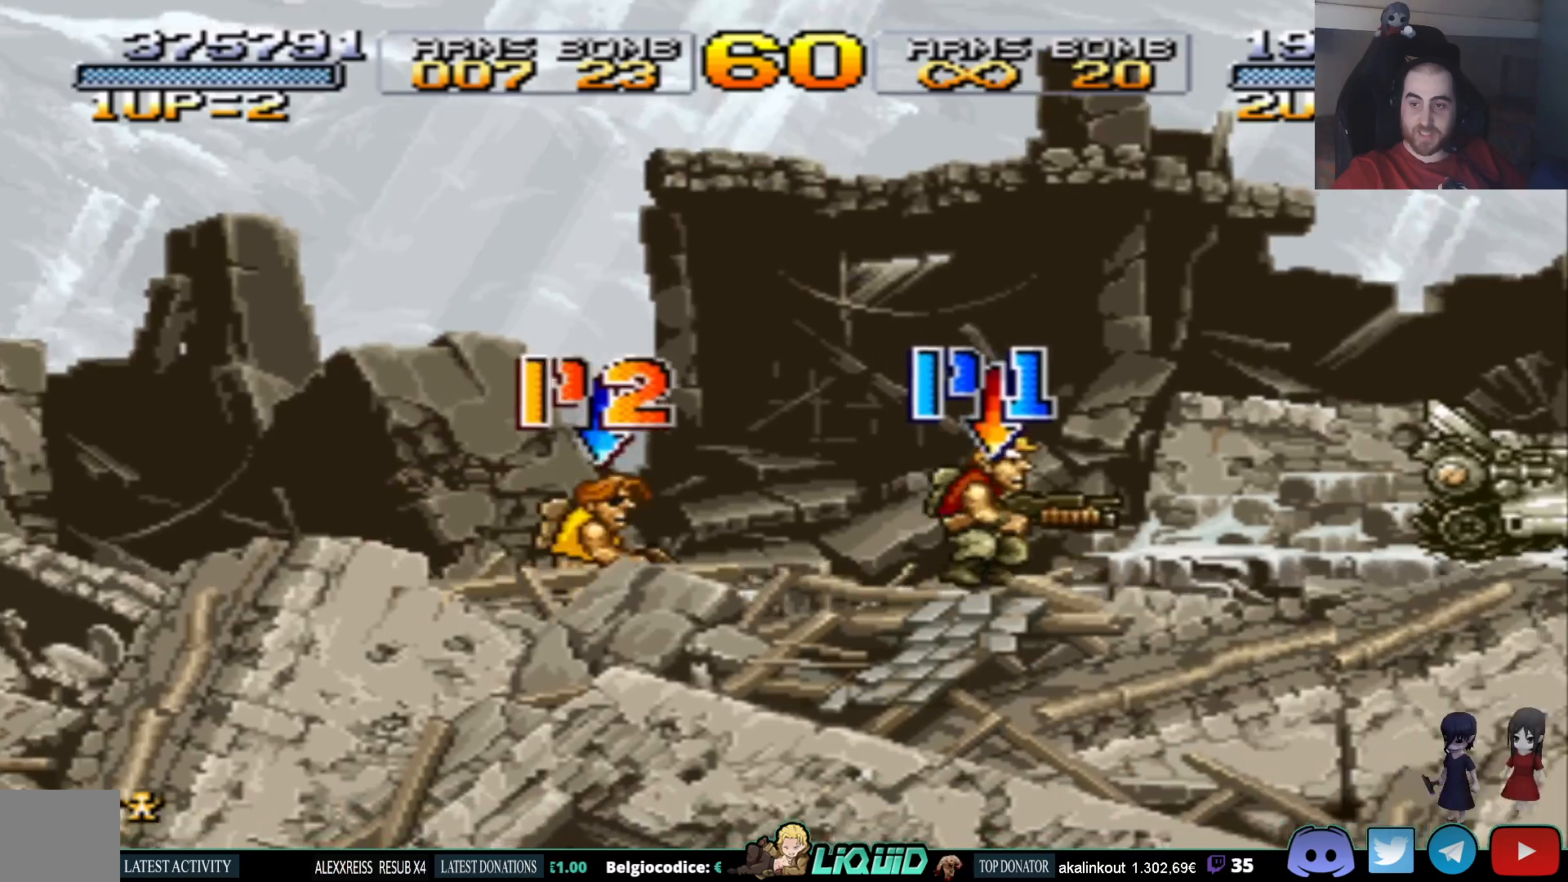
{"buttons": ["DPAD_RIGHT"], "events": [[217, "CROSS", "down"], [367, "CROSS", "up"]]}
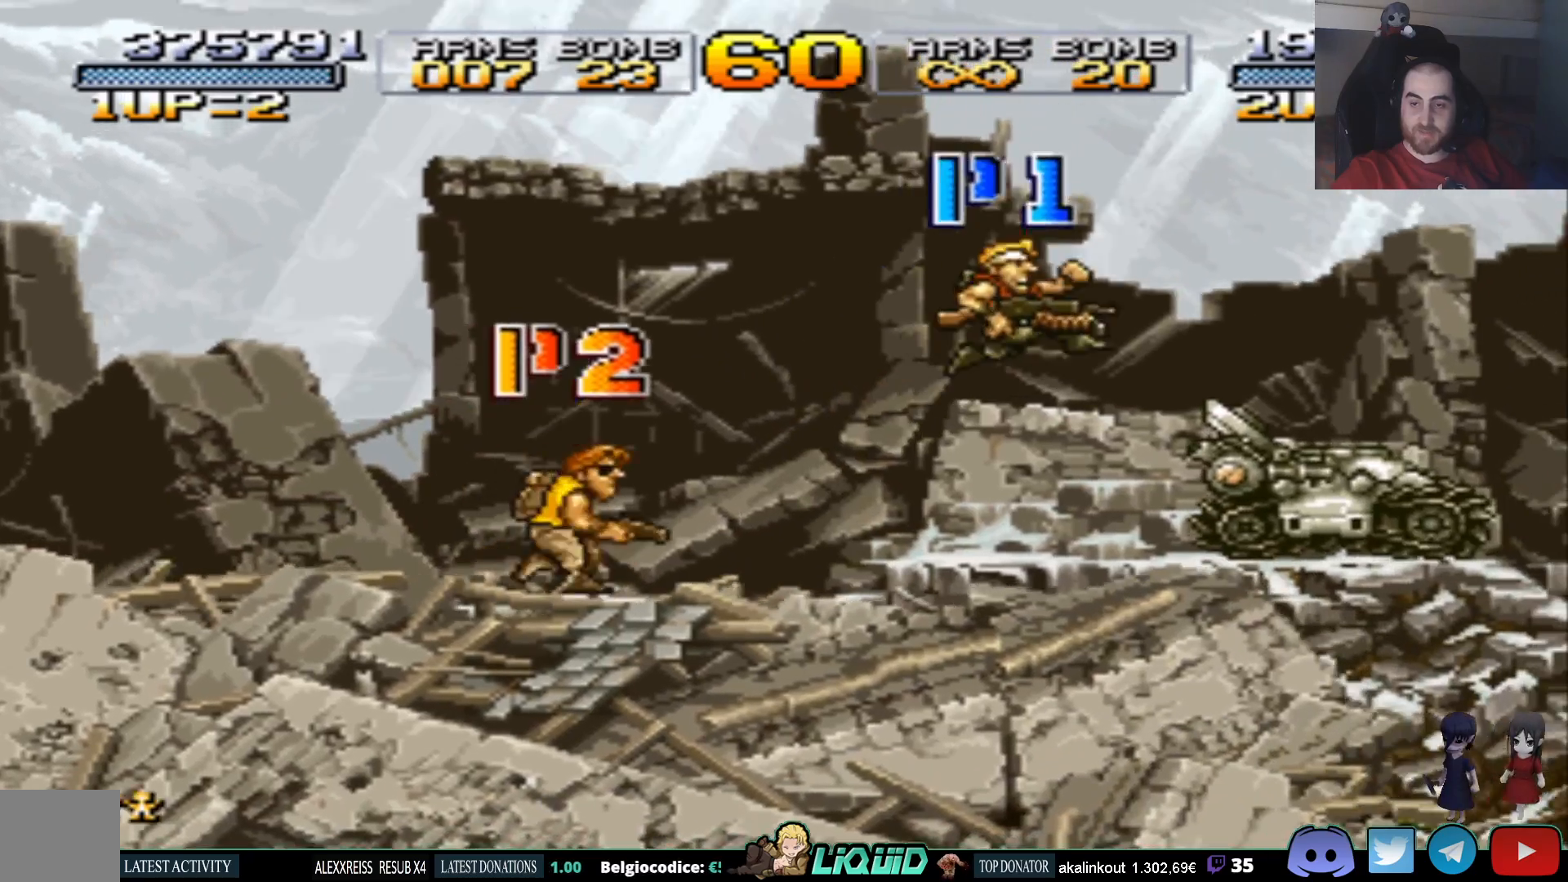
{"buttons": [], "events": [[250, "DPAD_RIGHT", "up"]]}
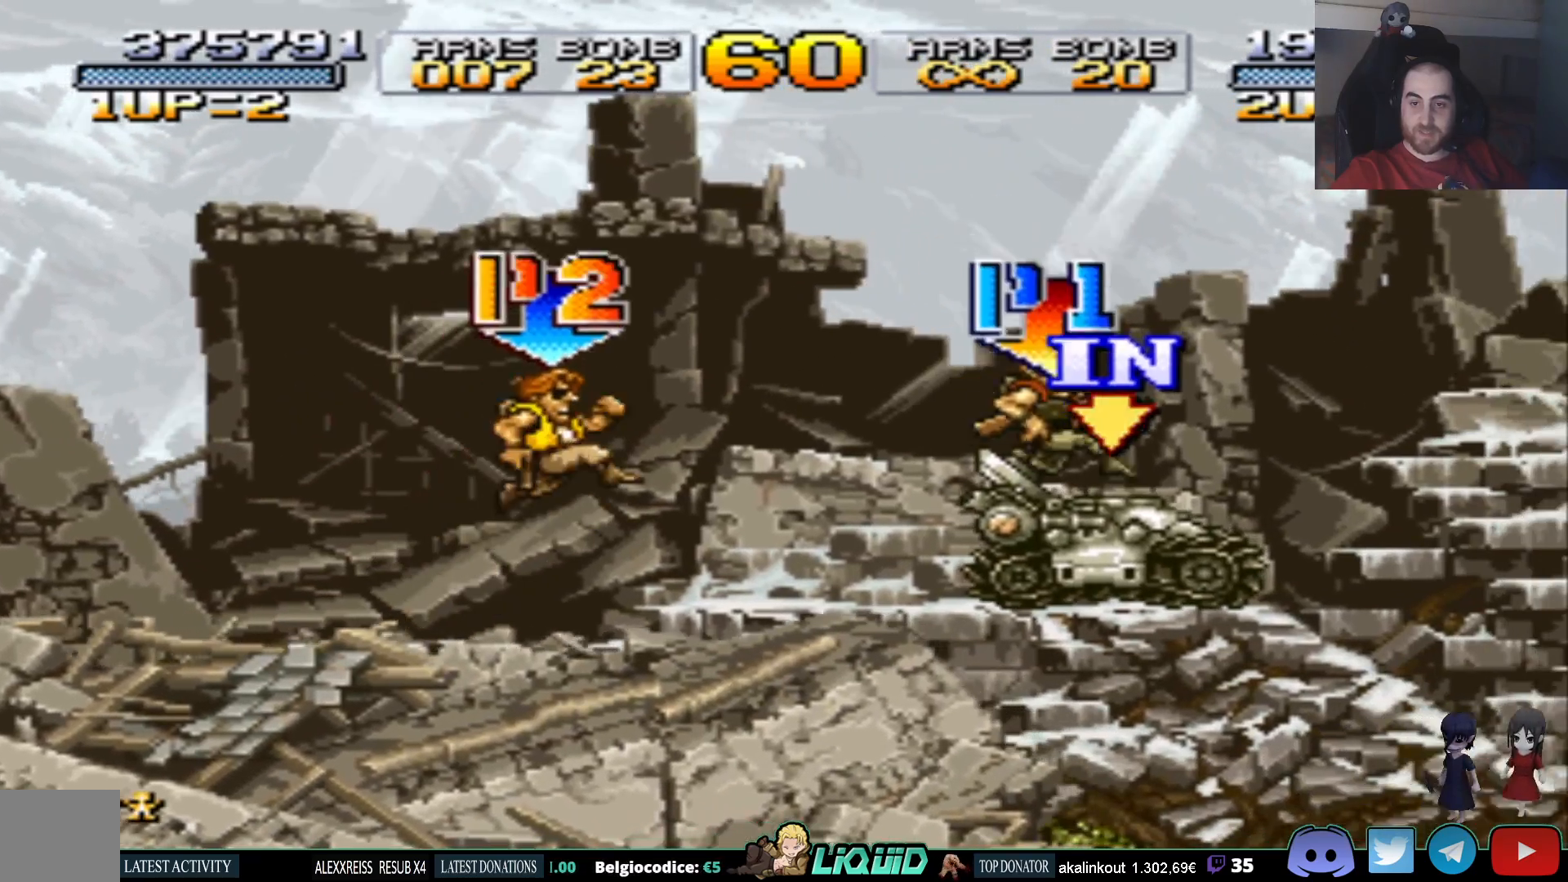
{"buttons": ["DPAD_RIGHT"], "events": [[17, "SQUARE", "down"], [83, "DPAD_RIGHT", "down"], [117, "SQUARE", "up"], [200, "SQUARE", "down"], [283, "SQUARE", "up"], [367, "SQUARE", "down"], [483, "SQUARE", "up"]]}